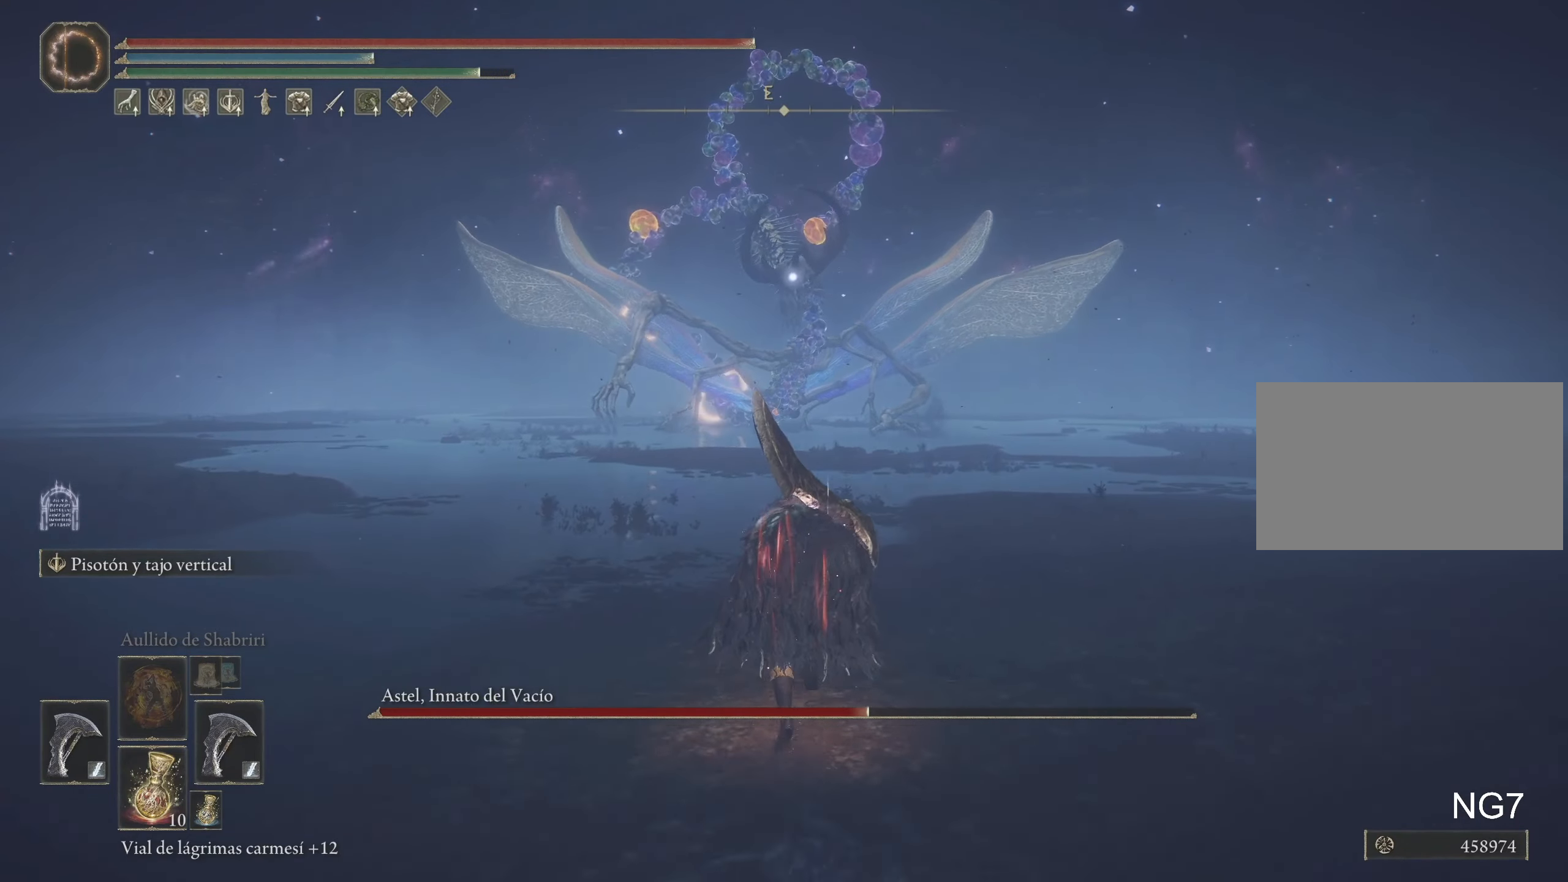
Gameplay with keyboard and mouse; each line is a JSON object with the keys and mouse buttons held at the frame after it. "events" lists presses ("down") and releases ("up") of "1", "2", "3", "4", "5", "a", "alt", "c", "caps_lock", "ctrl", "d", "e", "f", "g", "q", "r", "s", "shift", "space", "t", "tab", "v", "w", "x", "z" and "mouse_wheel" between this image and that frame as [ms after this image, input, new state], when the widget could be followed in between. "mouse_wheel" = the "wheel" button of the "mouse" list. No other keys are recorded. "wheel" means that the mouse wheel is clicked or scrolled. Not read: mouse_move.
{"keys": ["space", "w"], "mouse": [], "events": []}
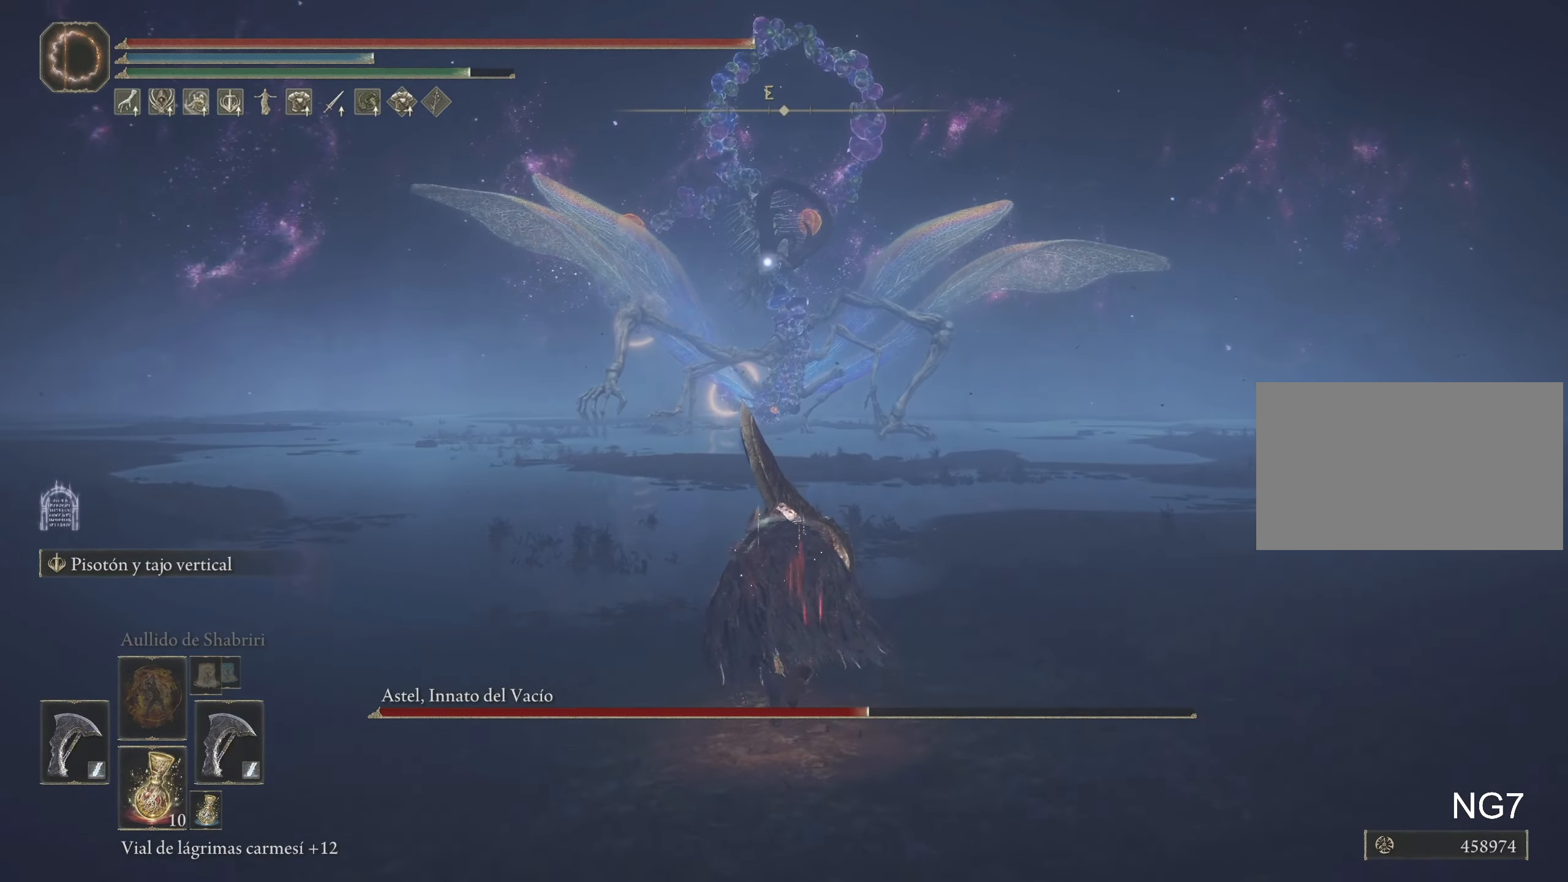
{"keys": ["w"], "mouse": [], "events": [[366, "space", "up"]]}
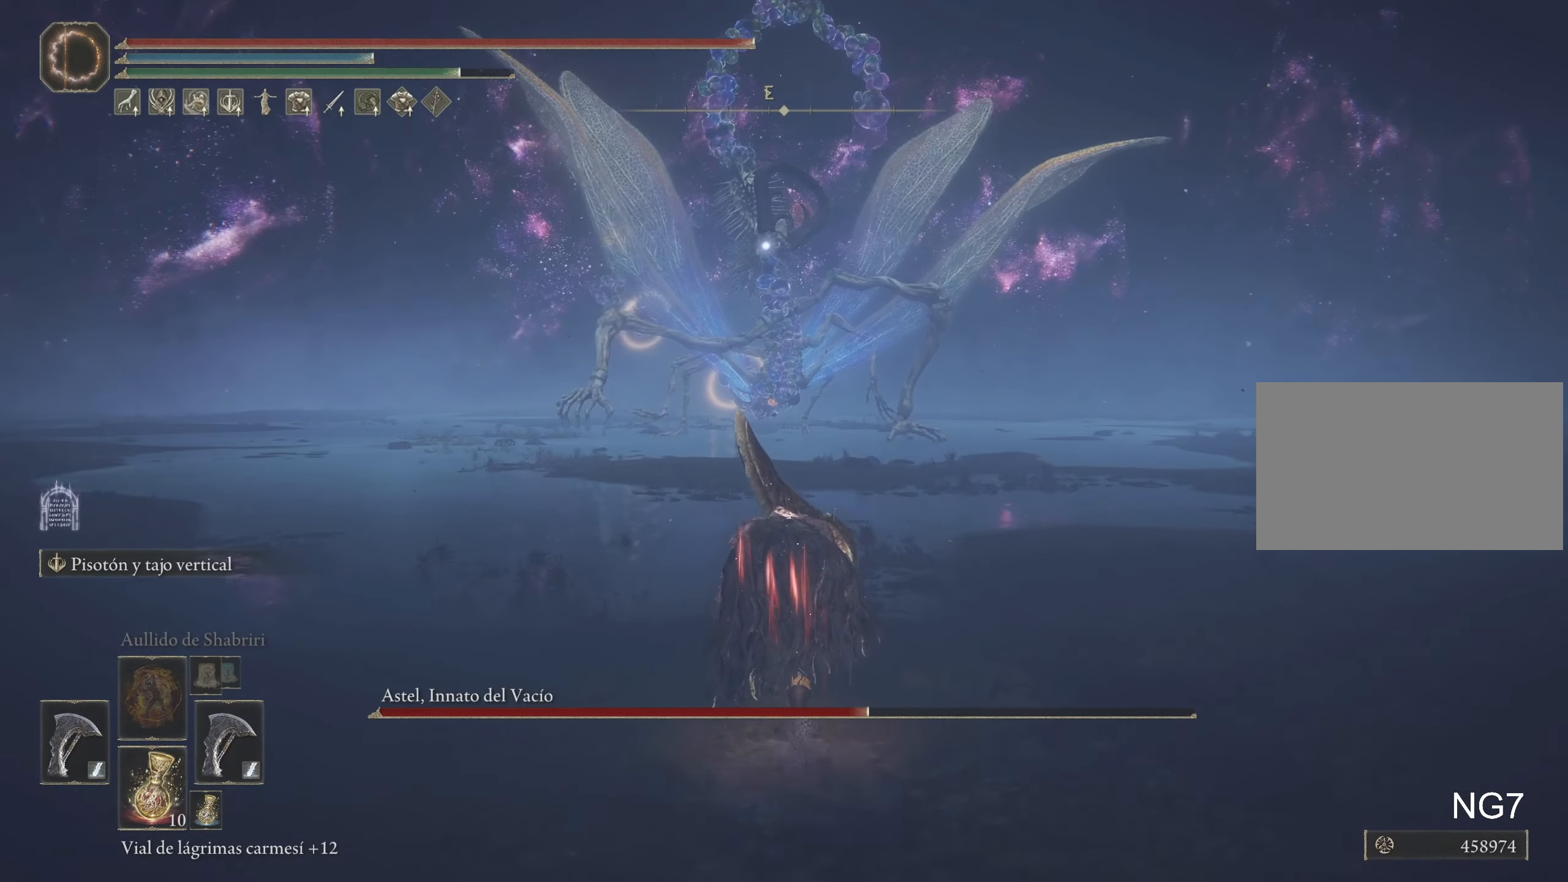
{"keys": ["w"], "mouse": [], "events": []}
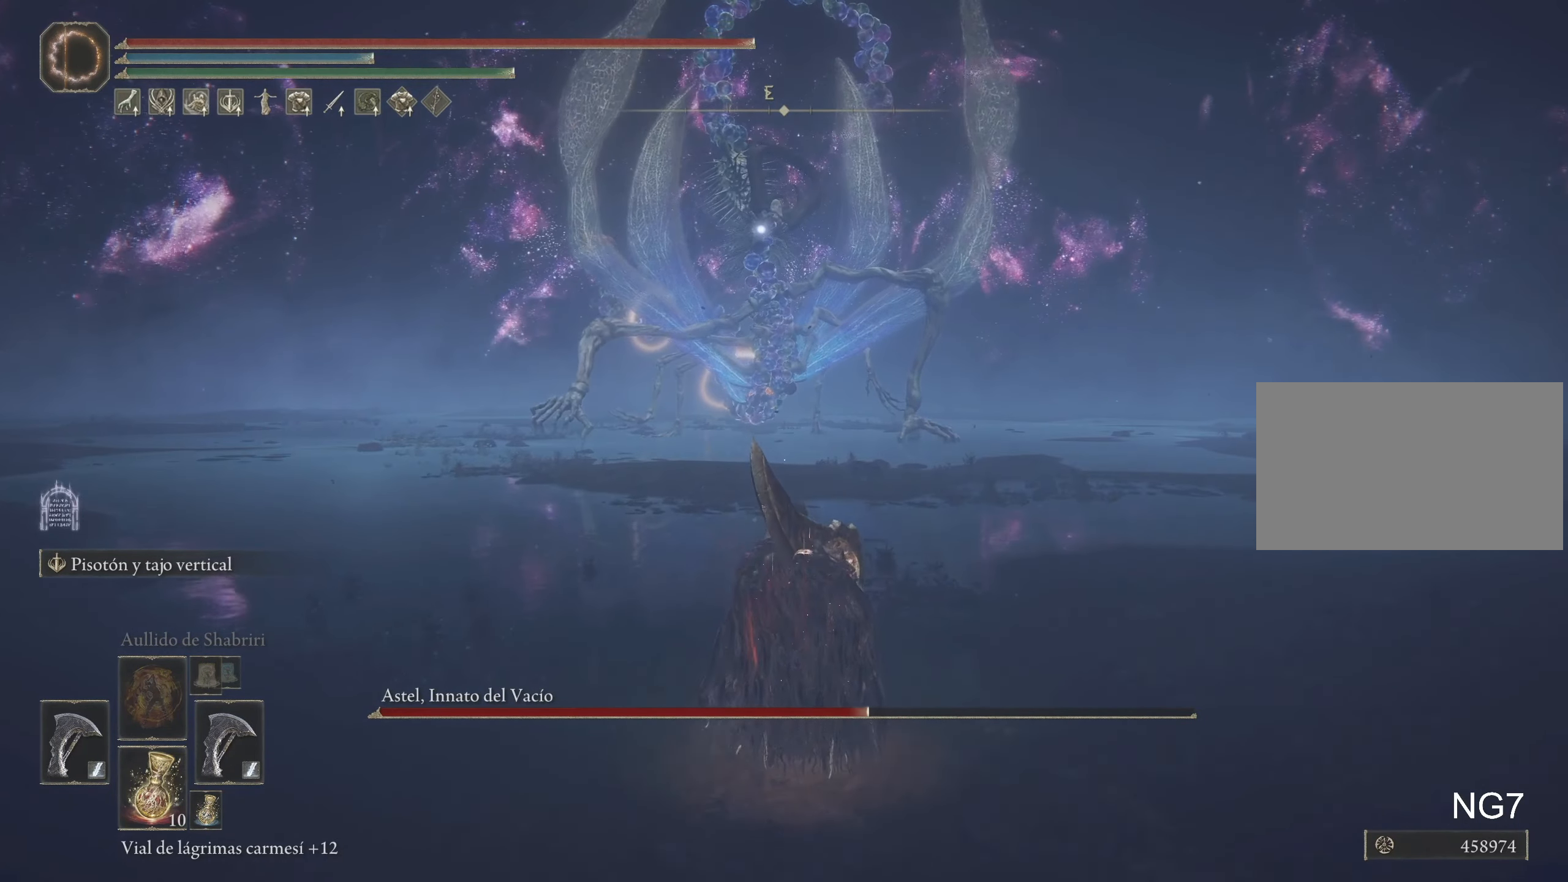
{"keys": ["a", "space", "w"], "mouse": [], "events": [[300, "a", "down"], [350, "space", "down"]]}
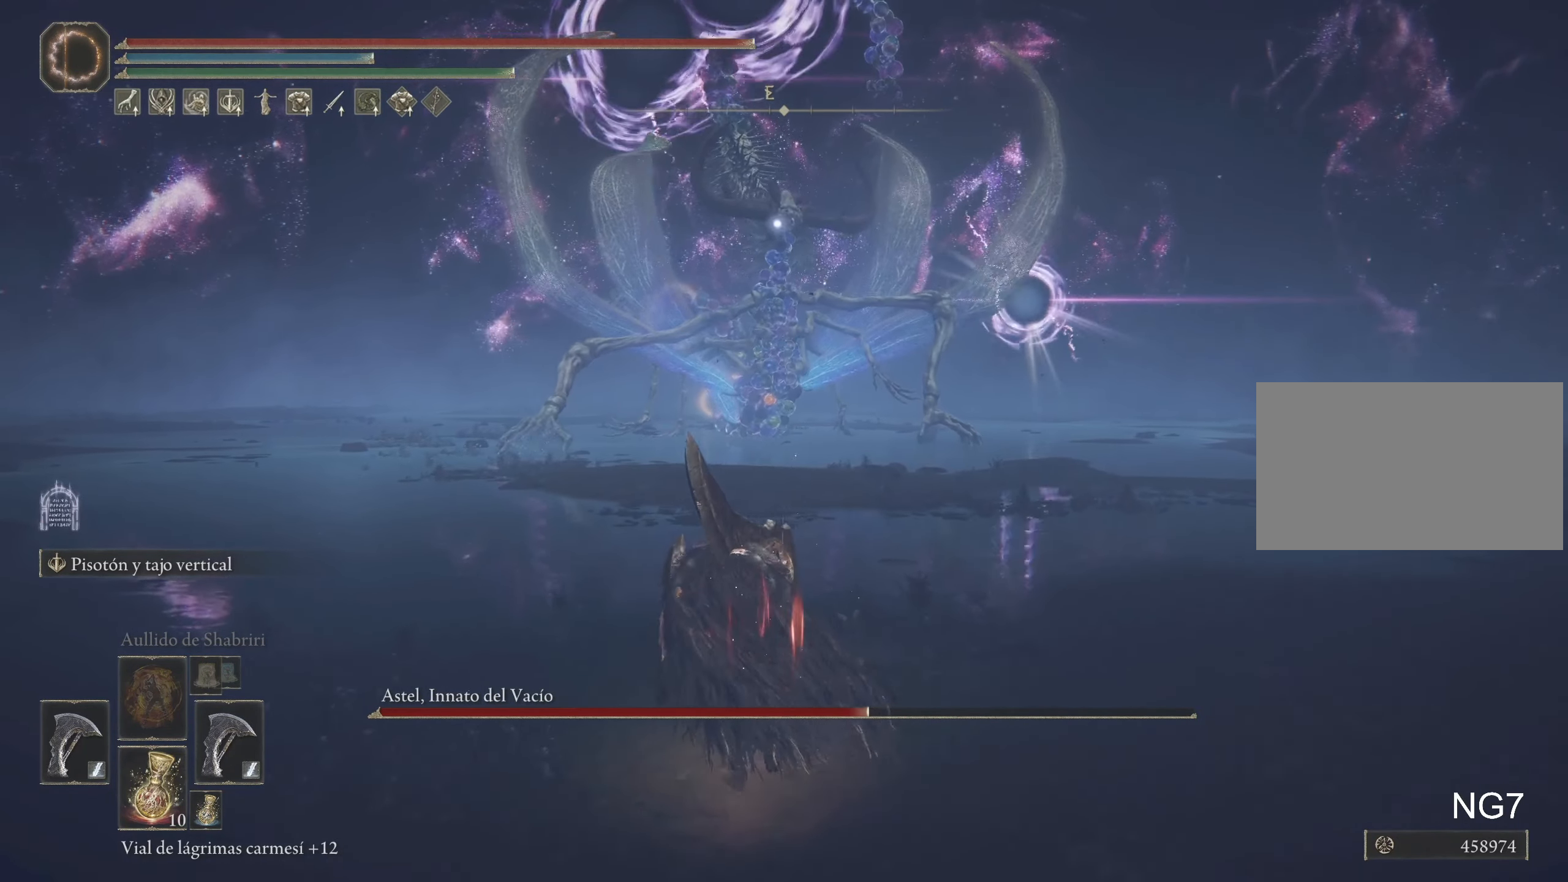
{"keys": ["a", "space", "w"], "mouse": [], "events": []}
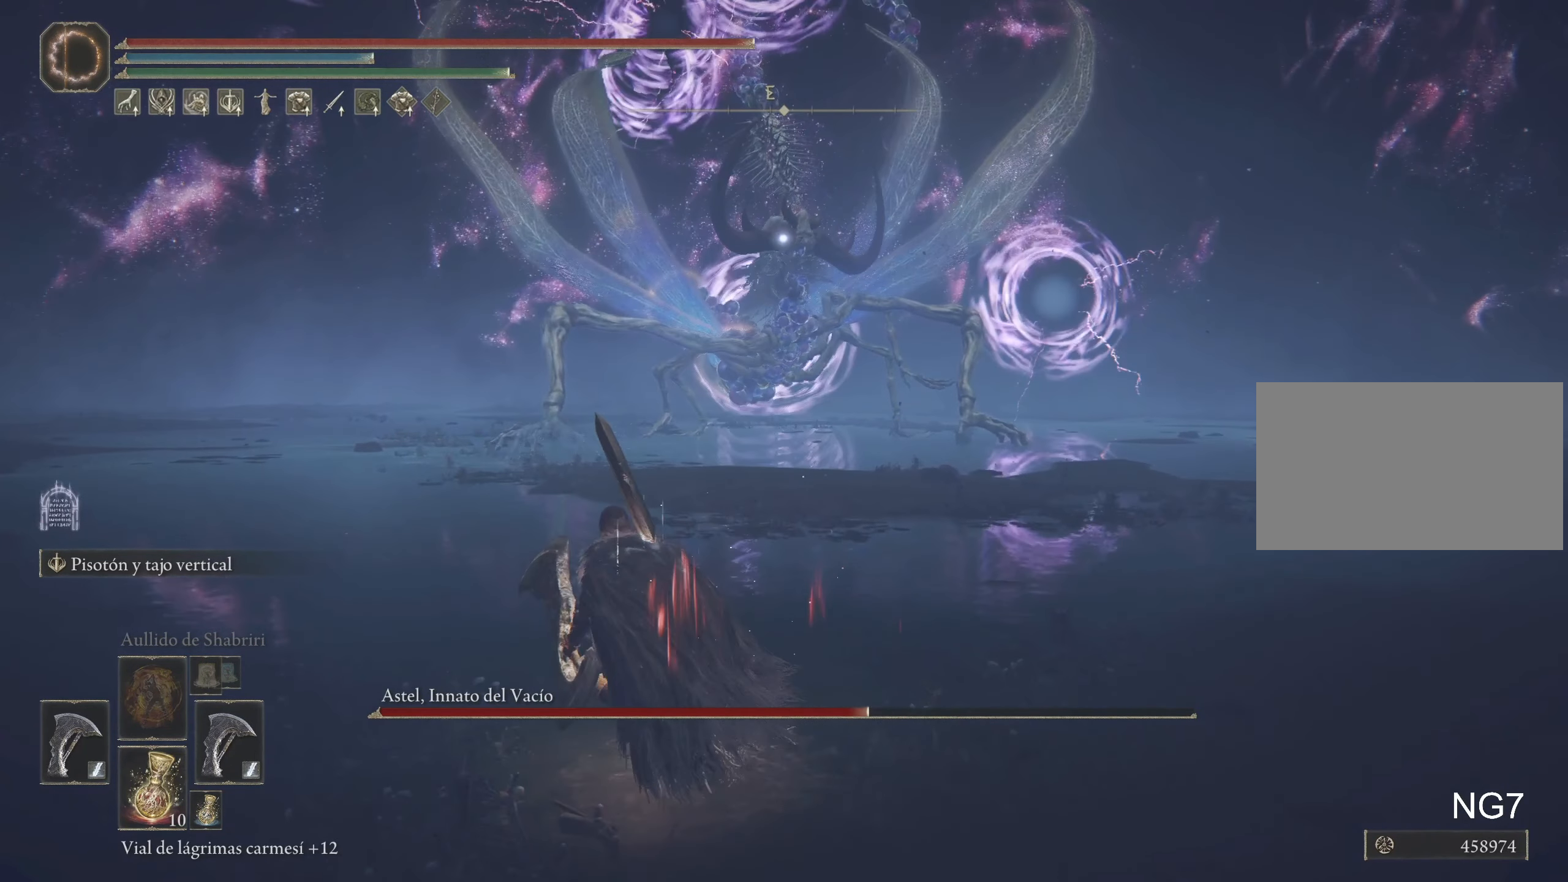
{"keys": ["a", "space"], "mouse": [], "events": [[483, "w", "up"]]}
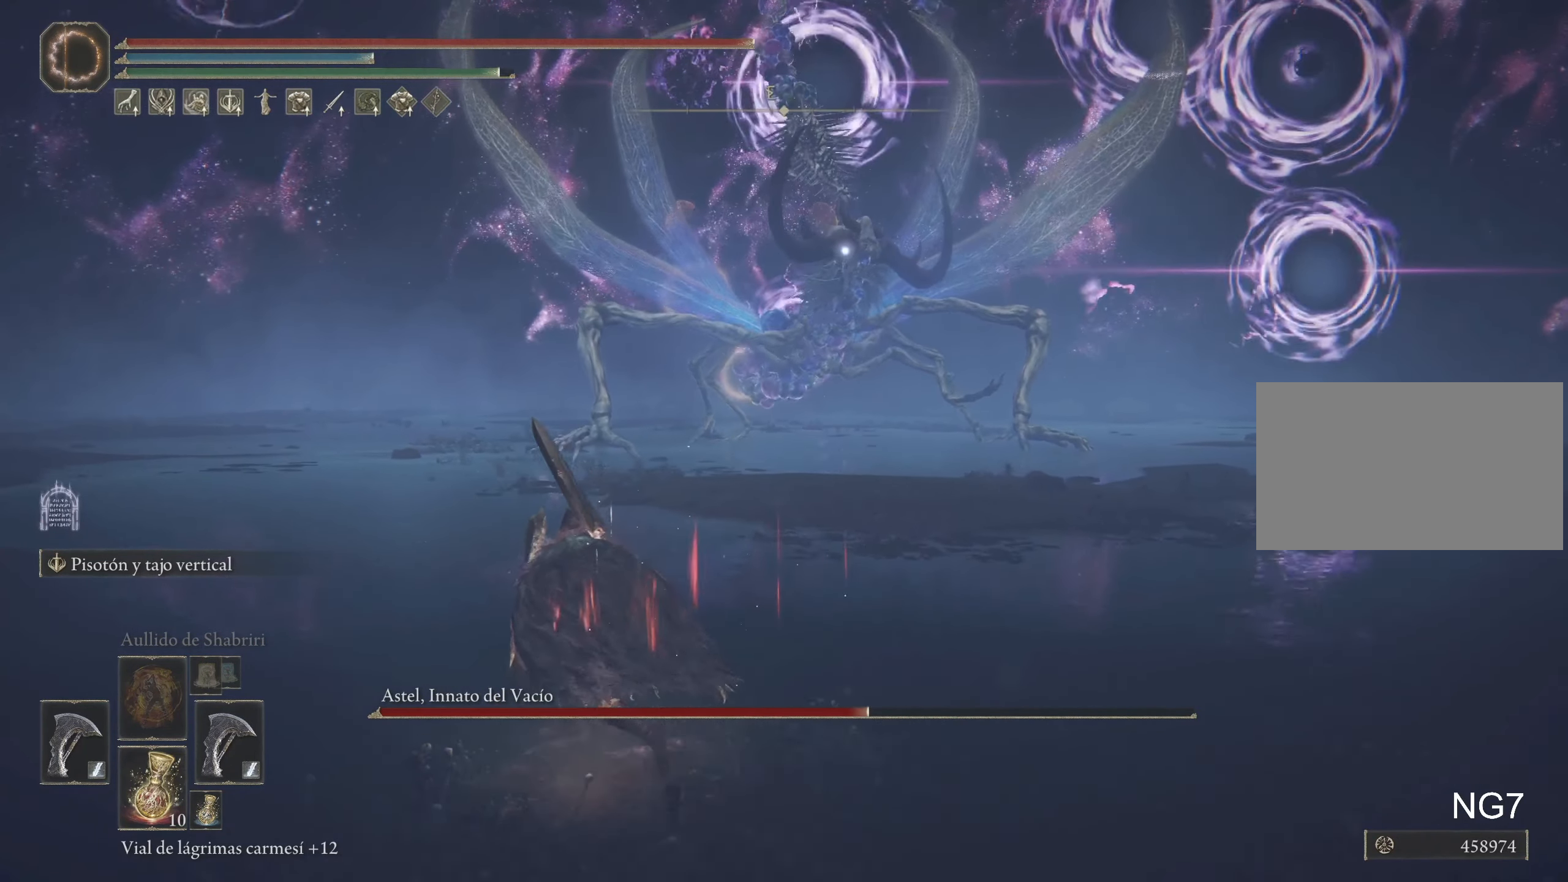
{"keys": ["a", "space"], "mouse": [], "events": []}
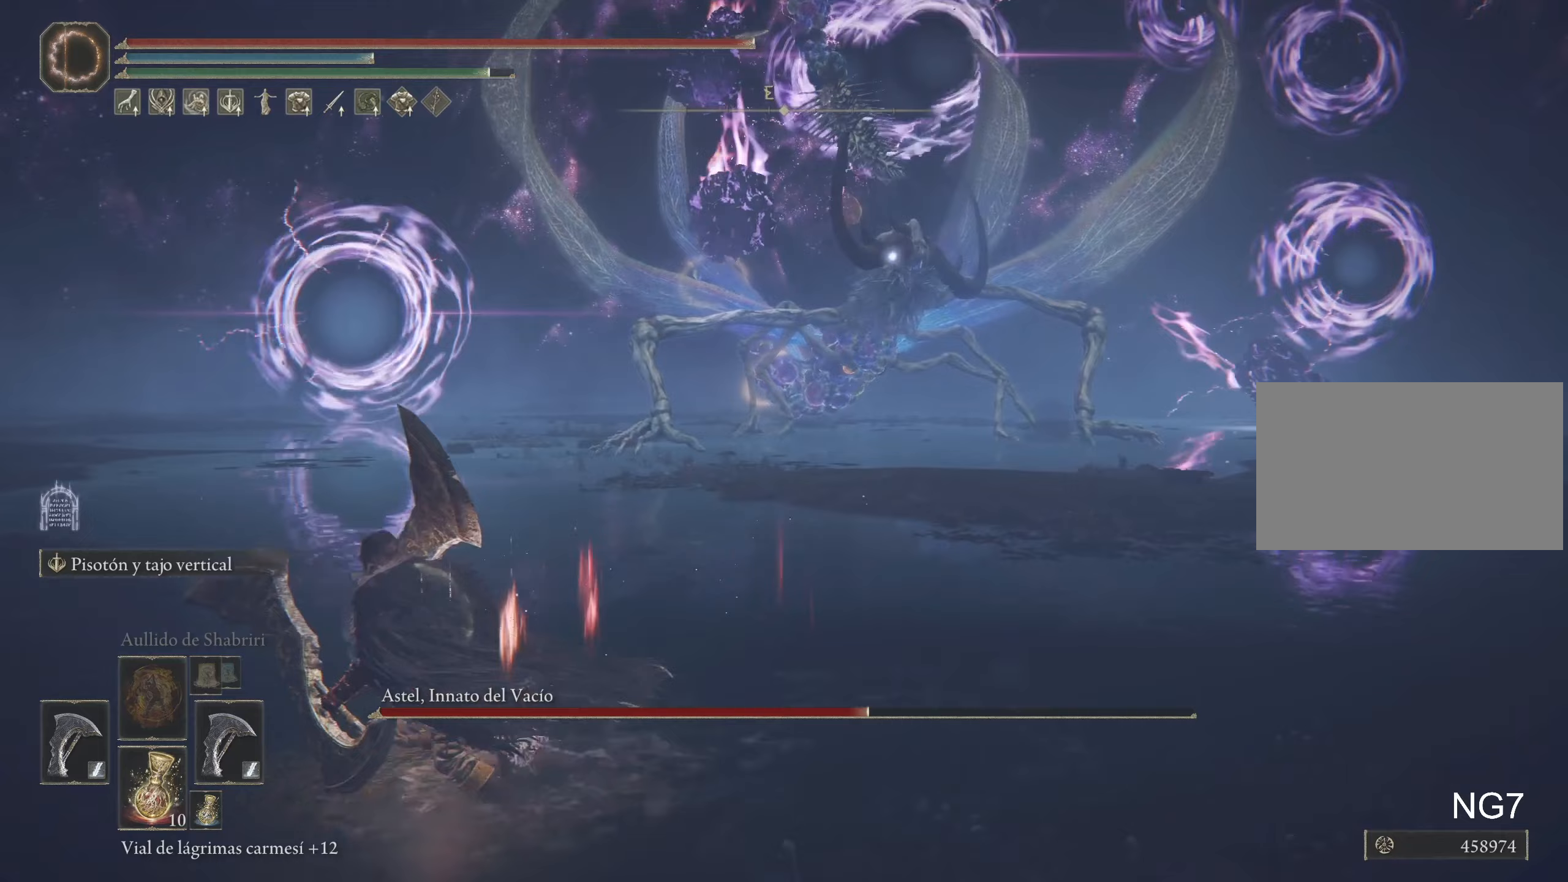
{"keys": ["a", "space"], "mouse": [], "events": []}
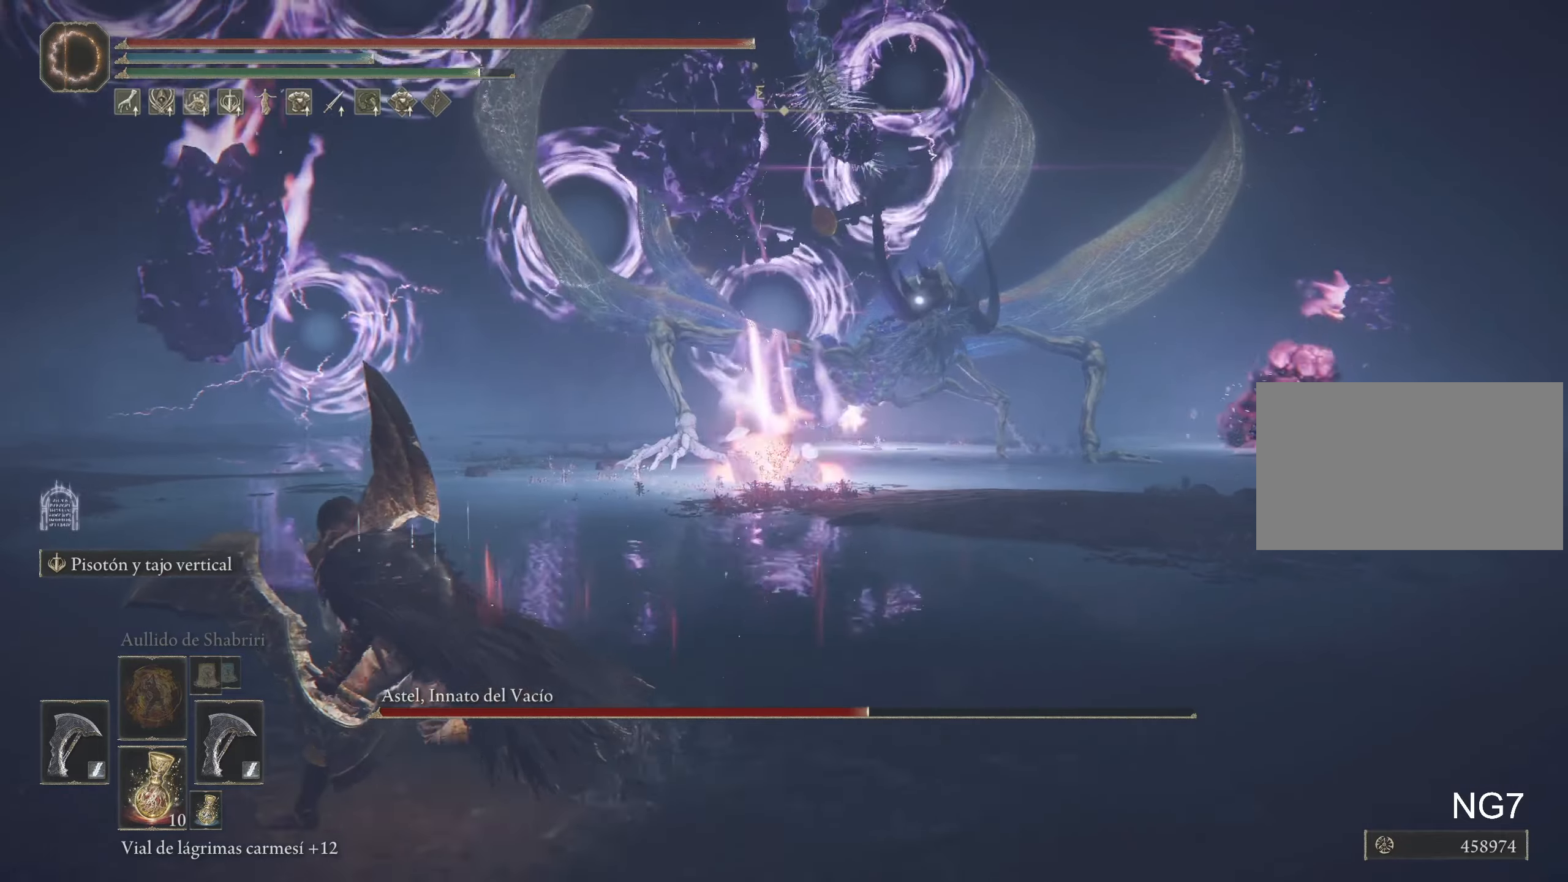
{"keys": ["a", "space"], "mouse": [], "events": []}
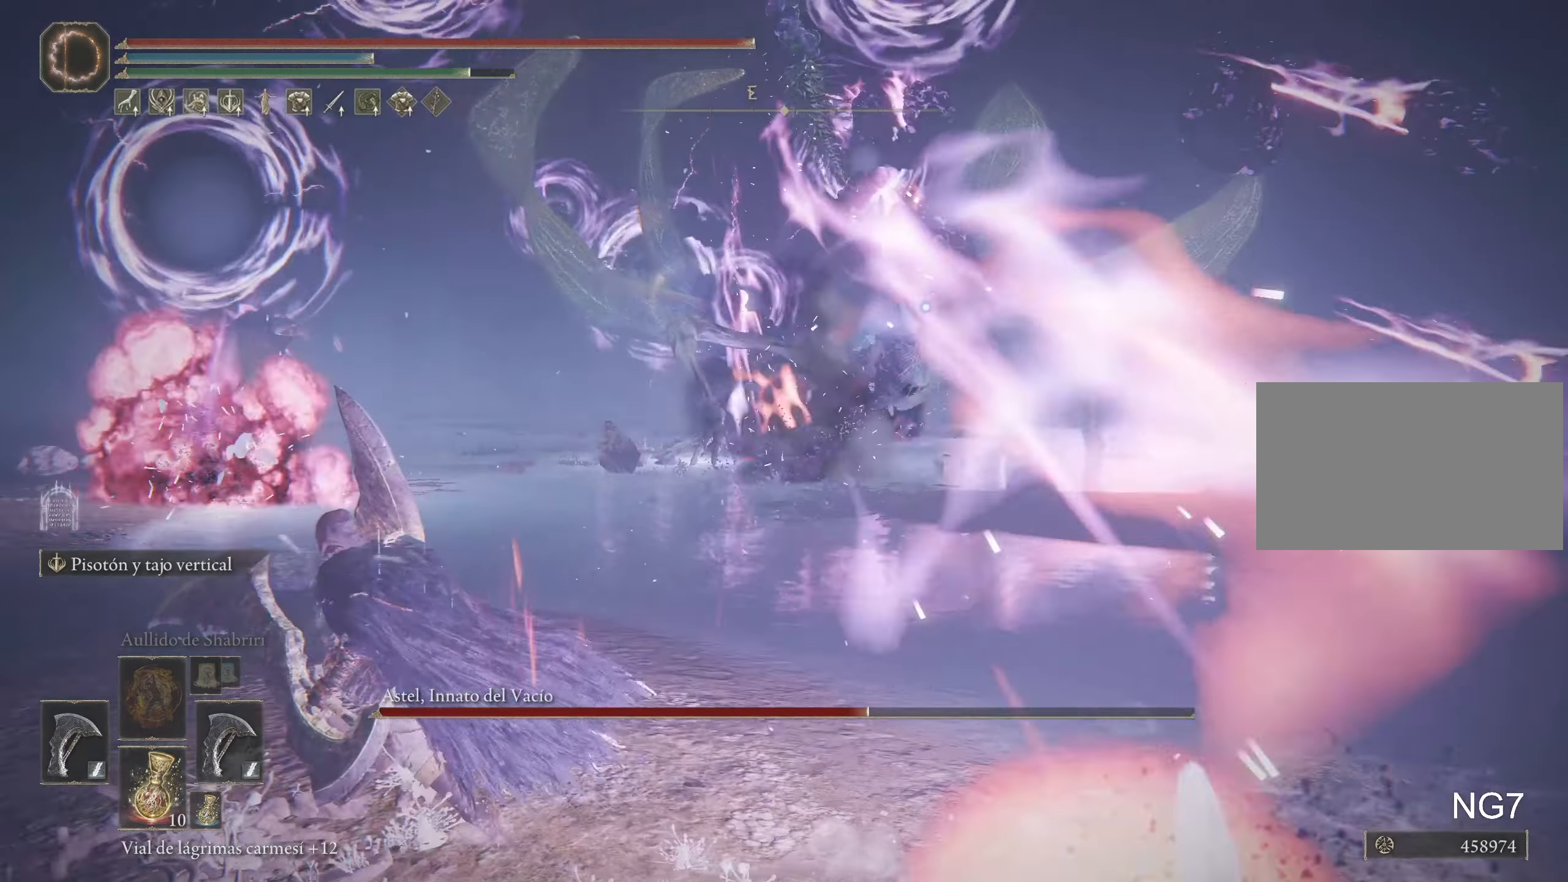
{"keys": ["a", "space"], "mouse": [], "events": []}
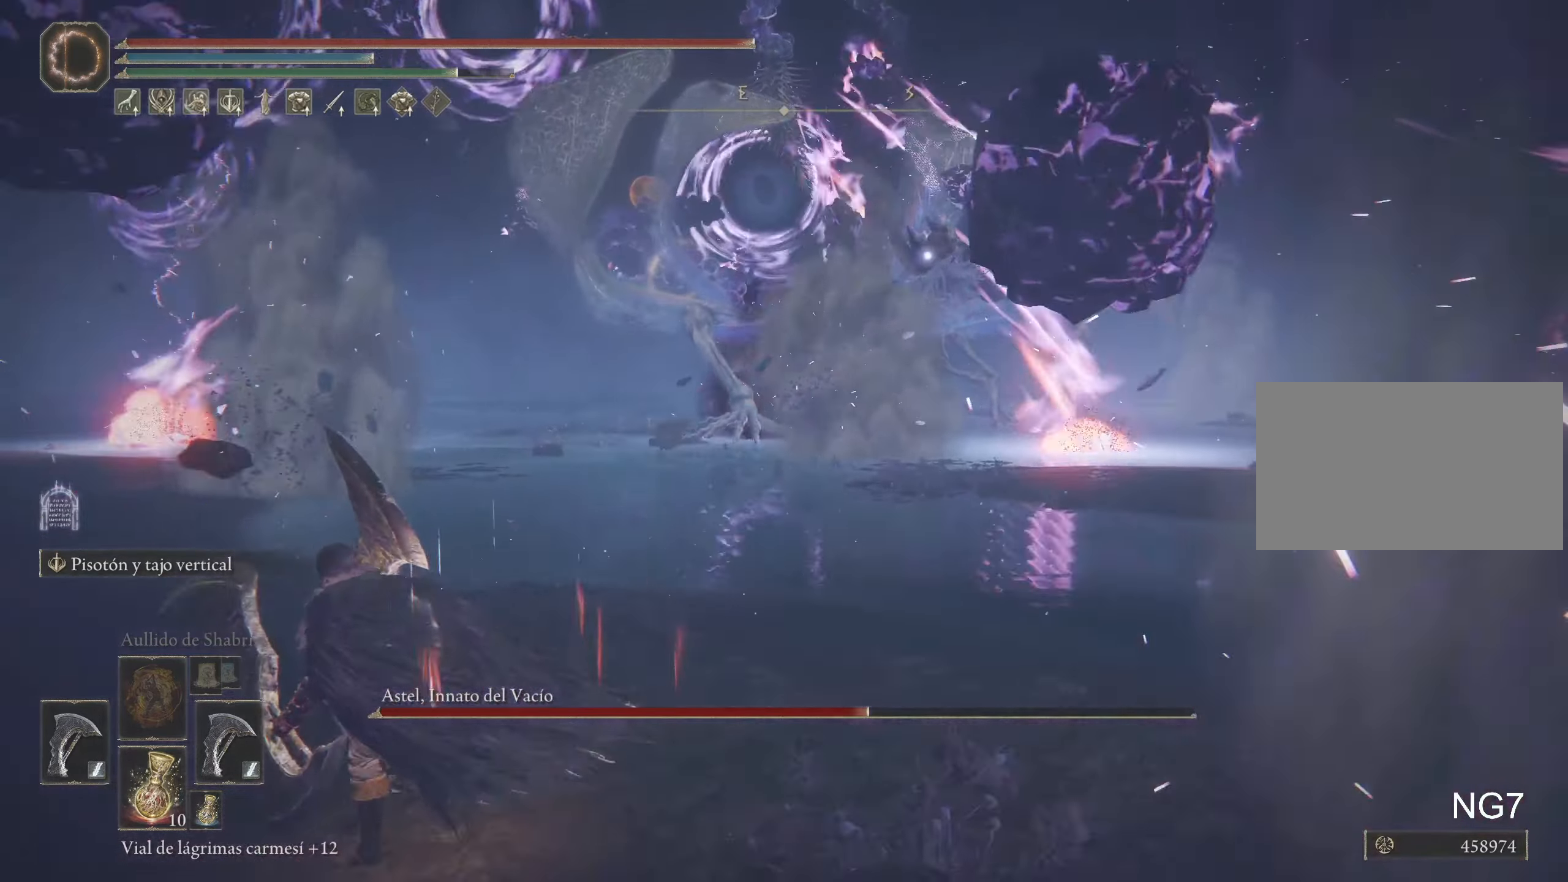
{"keys": ["a", "space"], "mouse": [], "events": []}
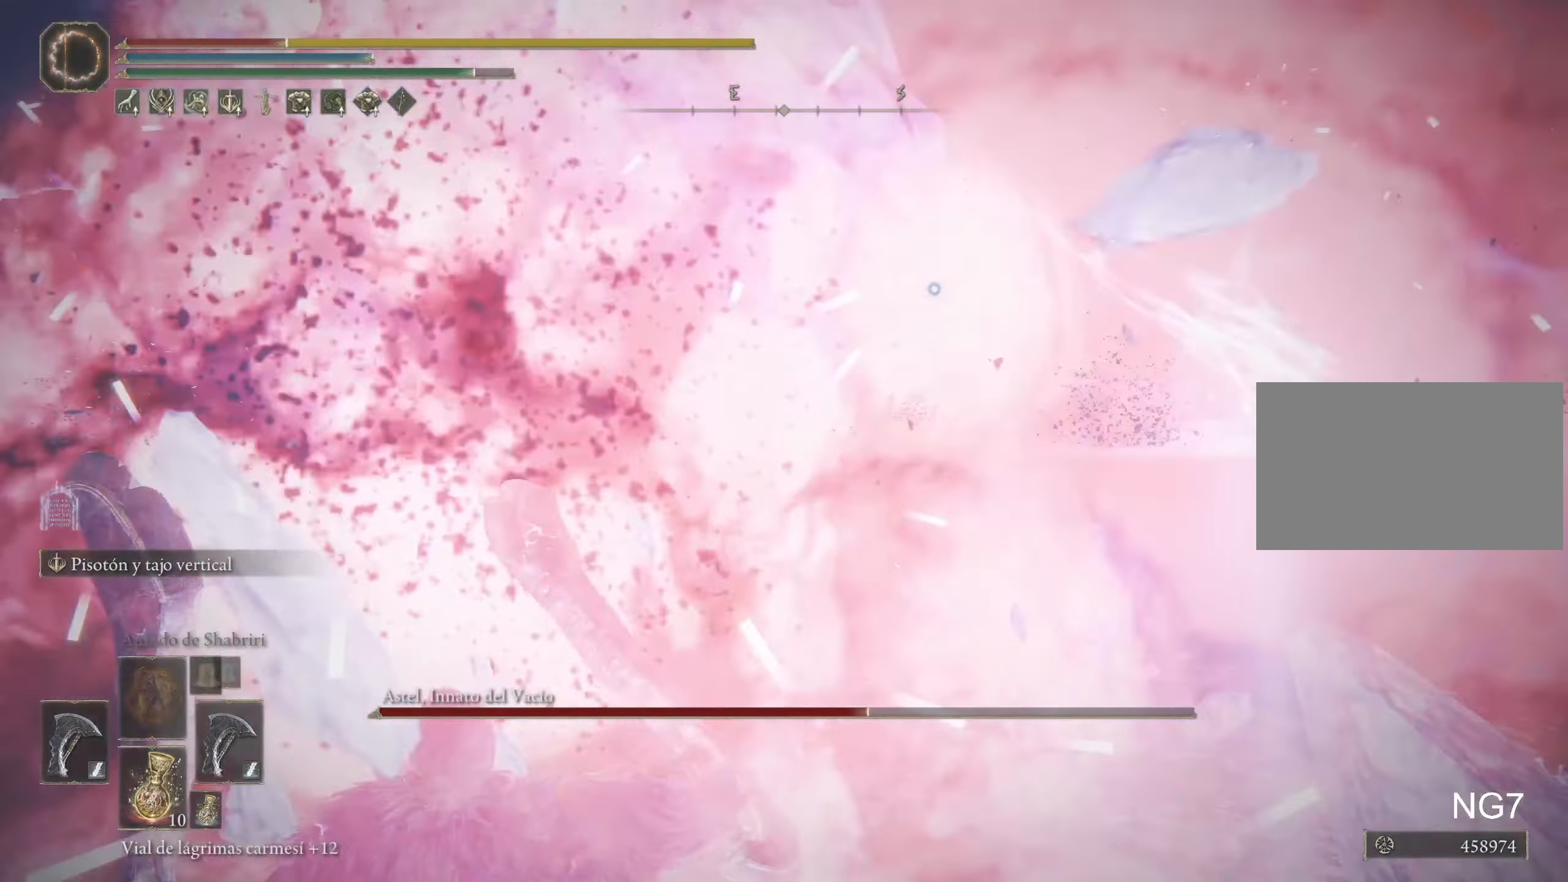
{"keys": ["a", "space"], "mouse": [], "events": []}
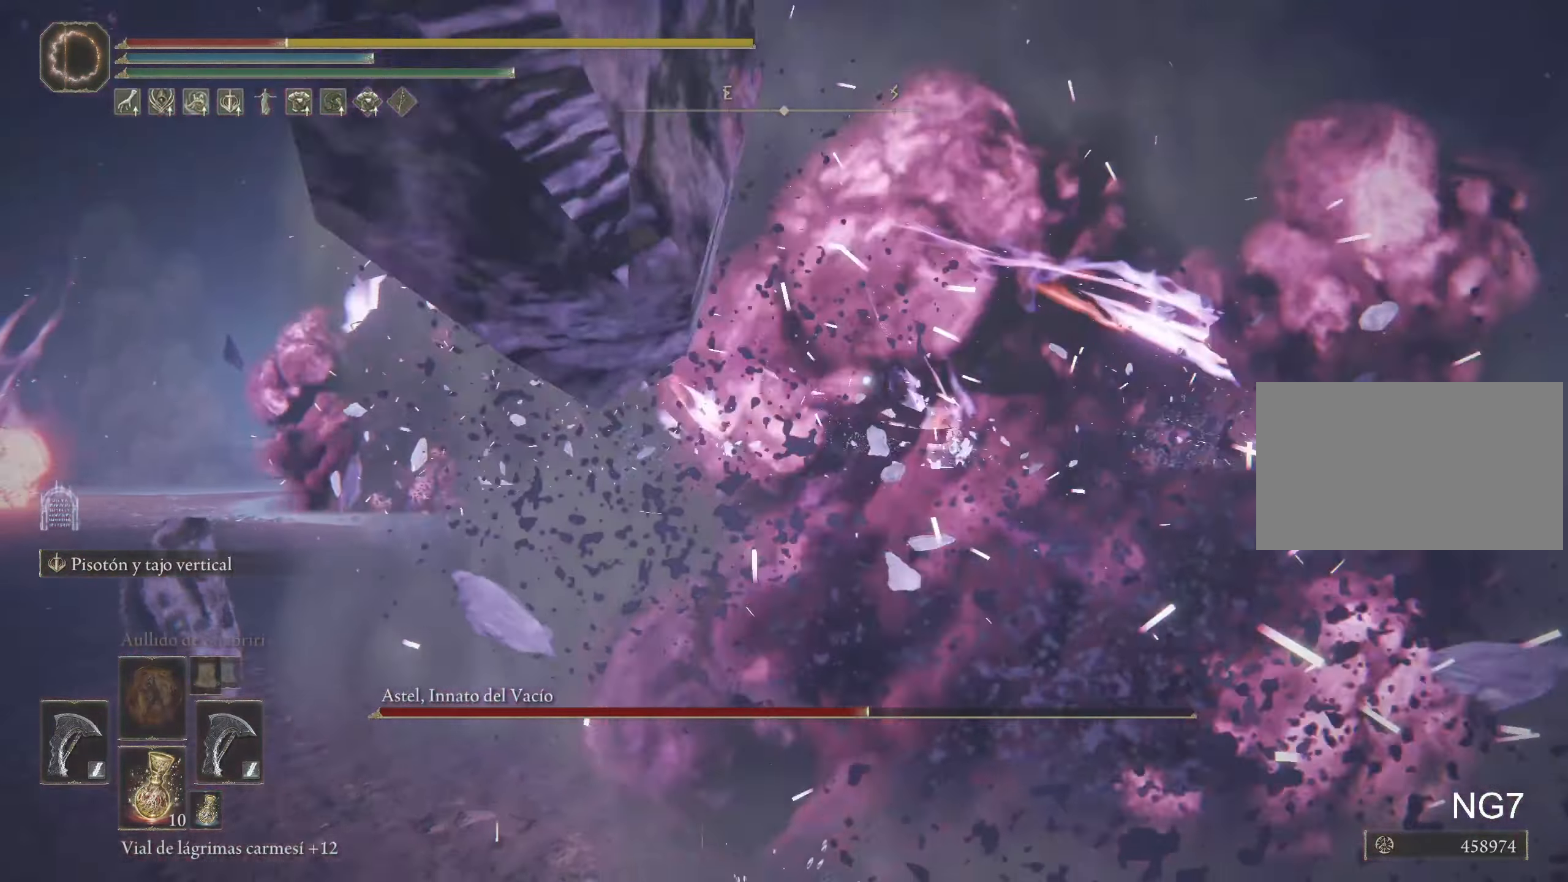
{"keys": [], "mouse": [], "events": [[17, "space", "up"], [250, "a", "up"]]}
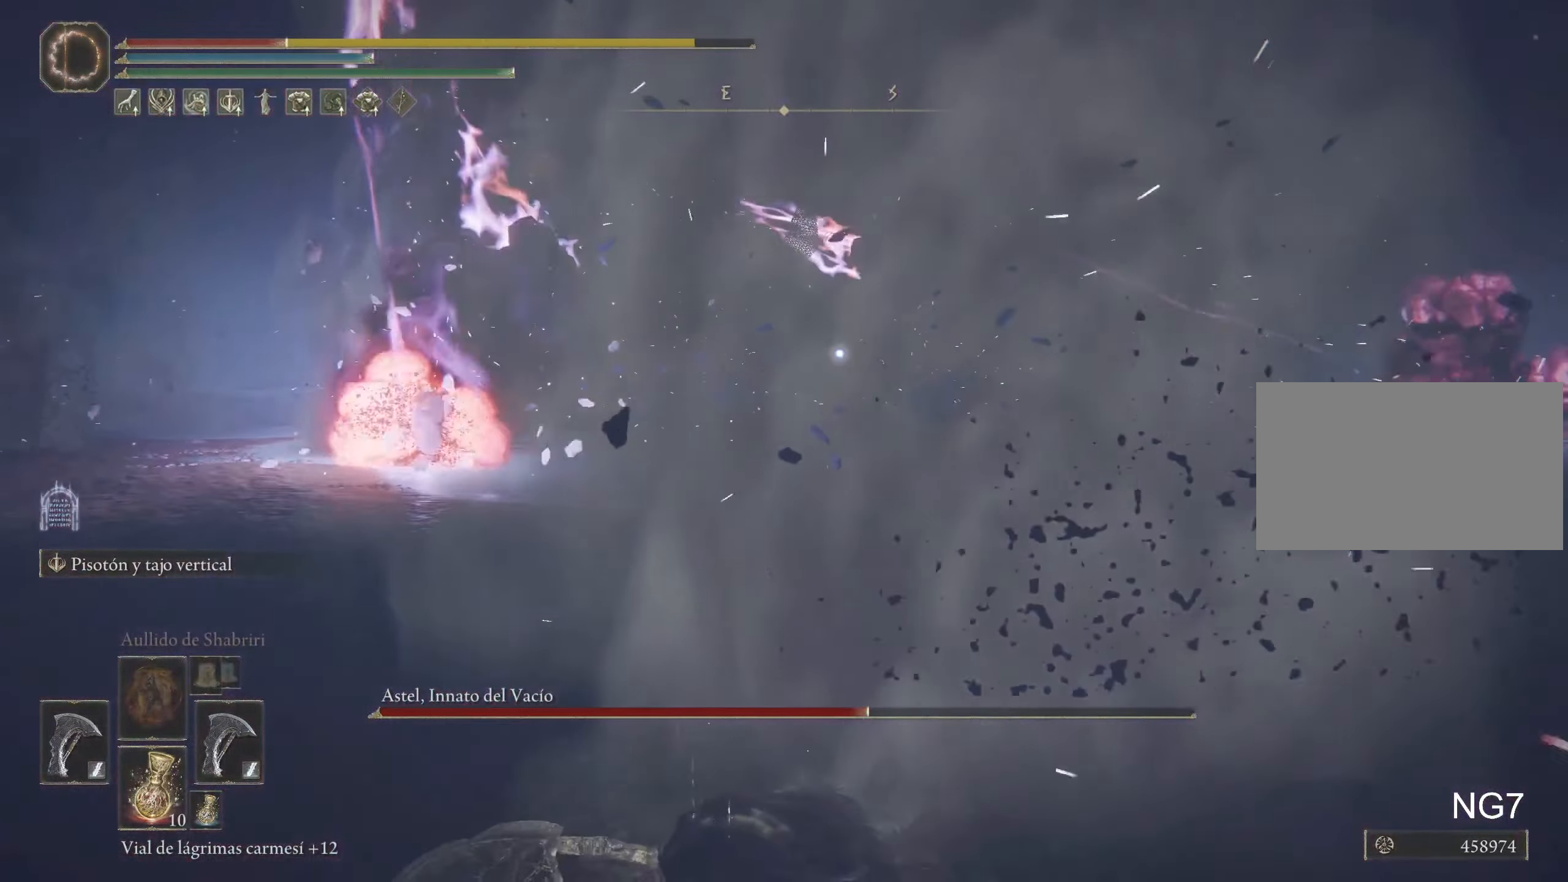
{"keys": ["w"], "mouse": [], "events": [[317, "w", "down"], [367, "space", "down"], [450, "space", "up"]]}
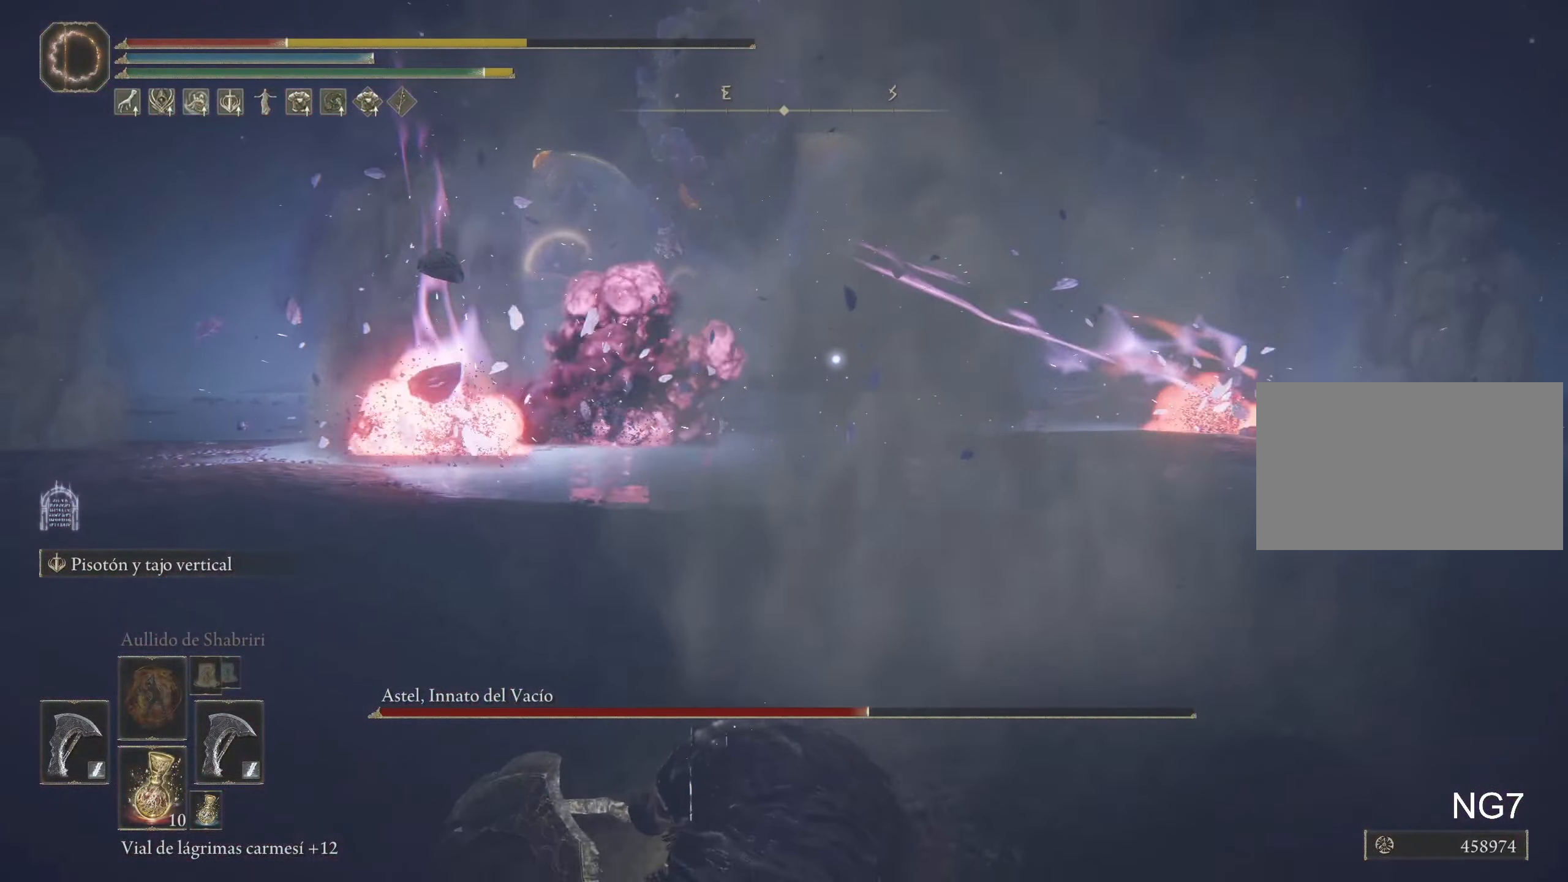
{"keys": ["w"], "mouse": [], "events": [[50, "space", "down"], [200, "space", "up"]]}
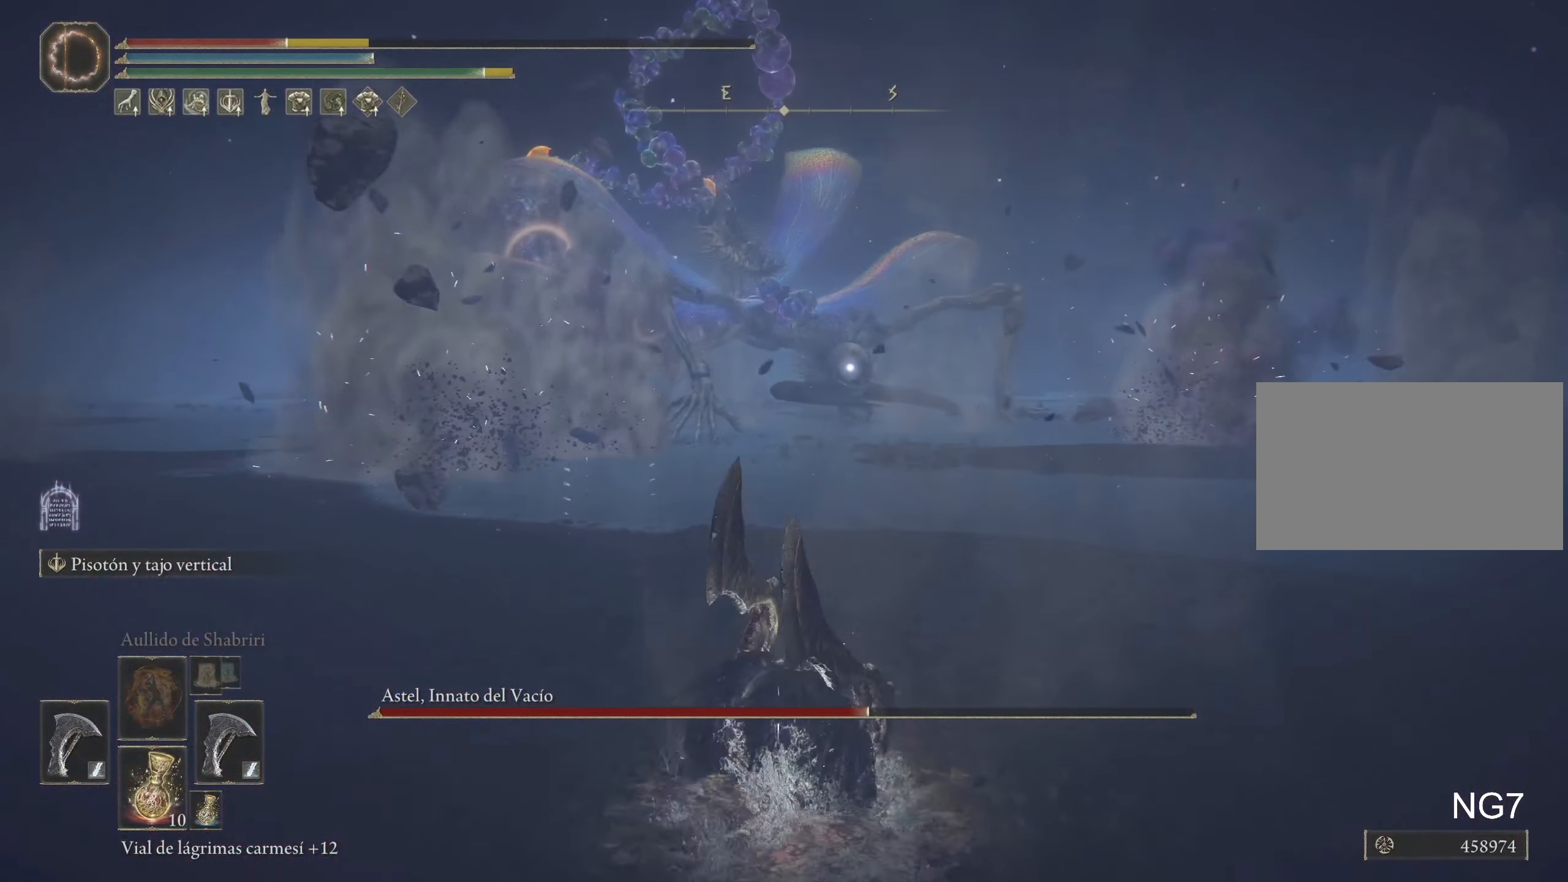
{"keys": ["w"], "mouse": [], "events": [[117, "r", "down"], [250, "r", "up"]]}
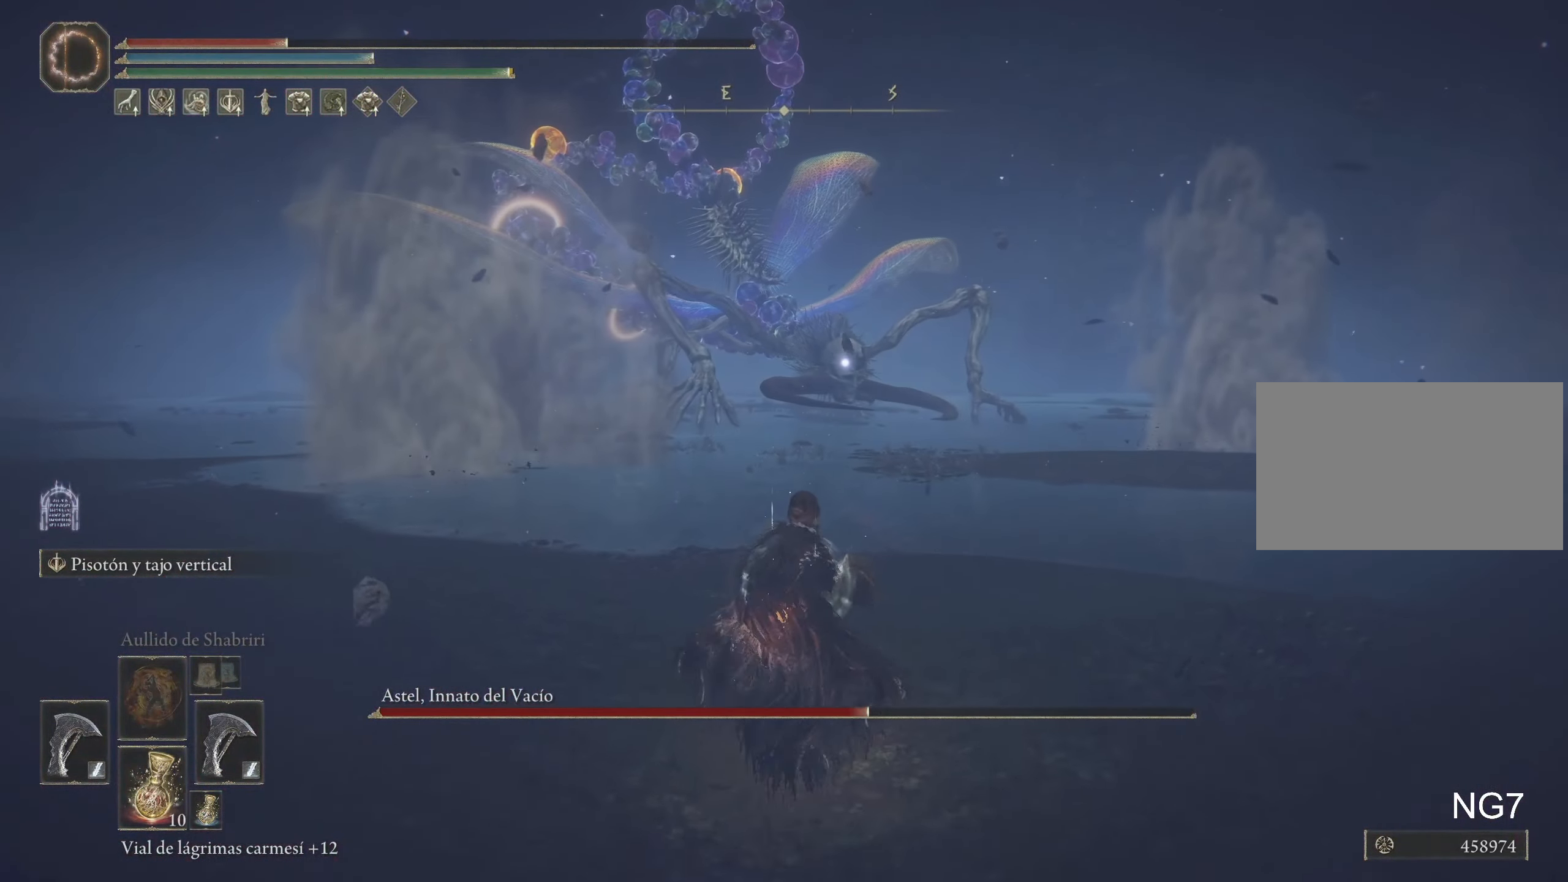
{"keys": ["w"], "mouse": [], "events": []}
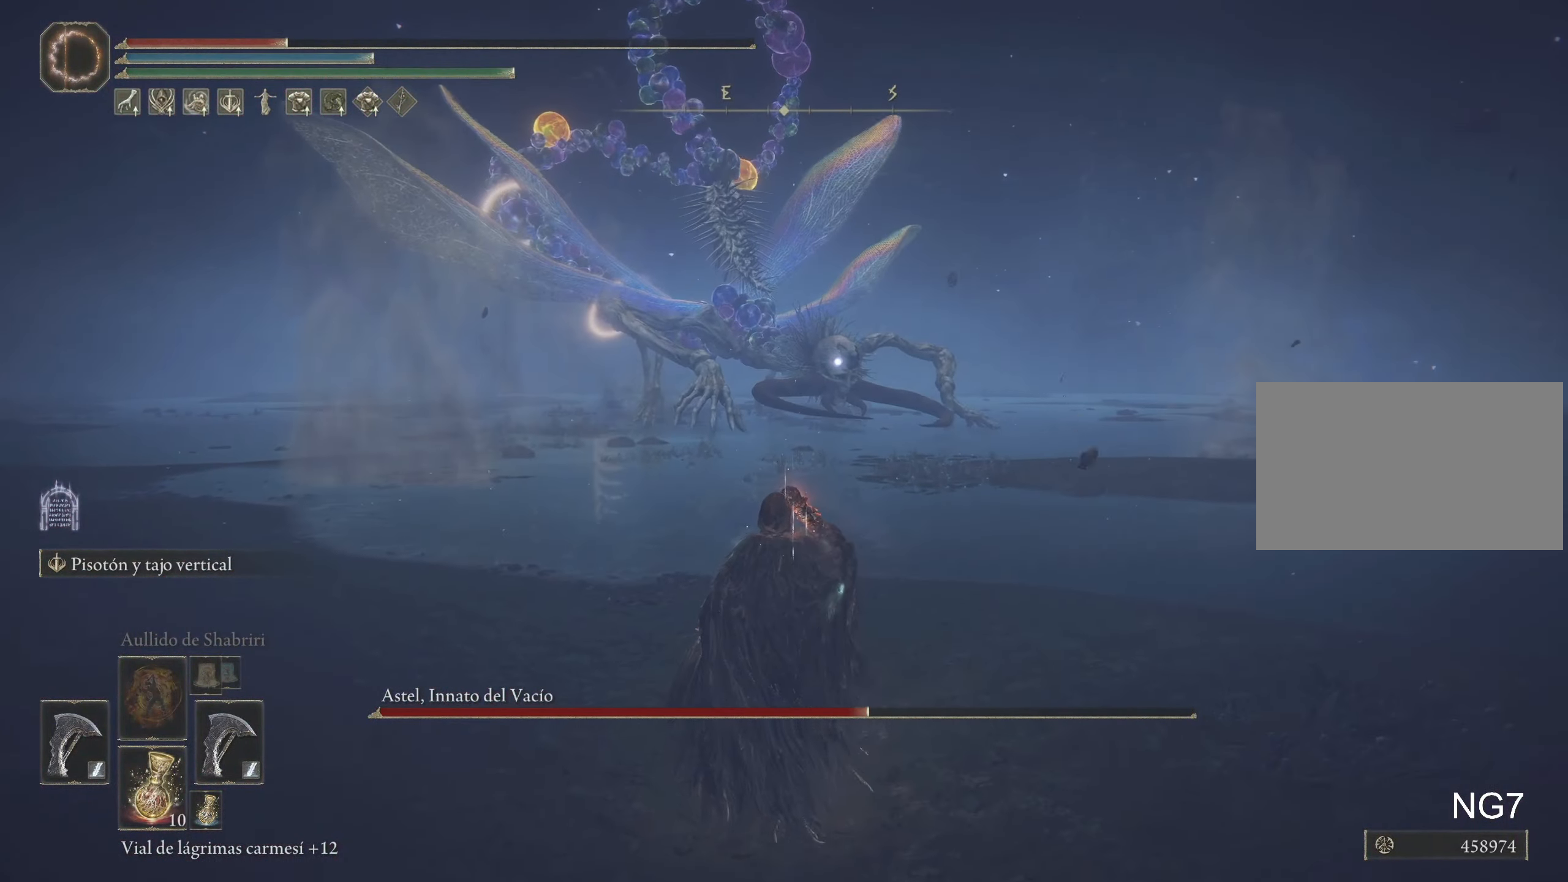
{"keys": ["w"], "mouse": [], "events": []}
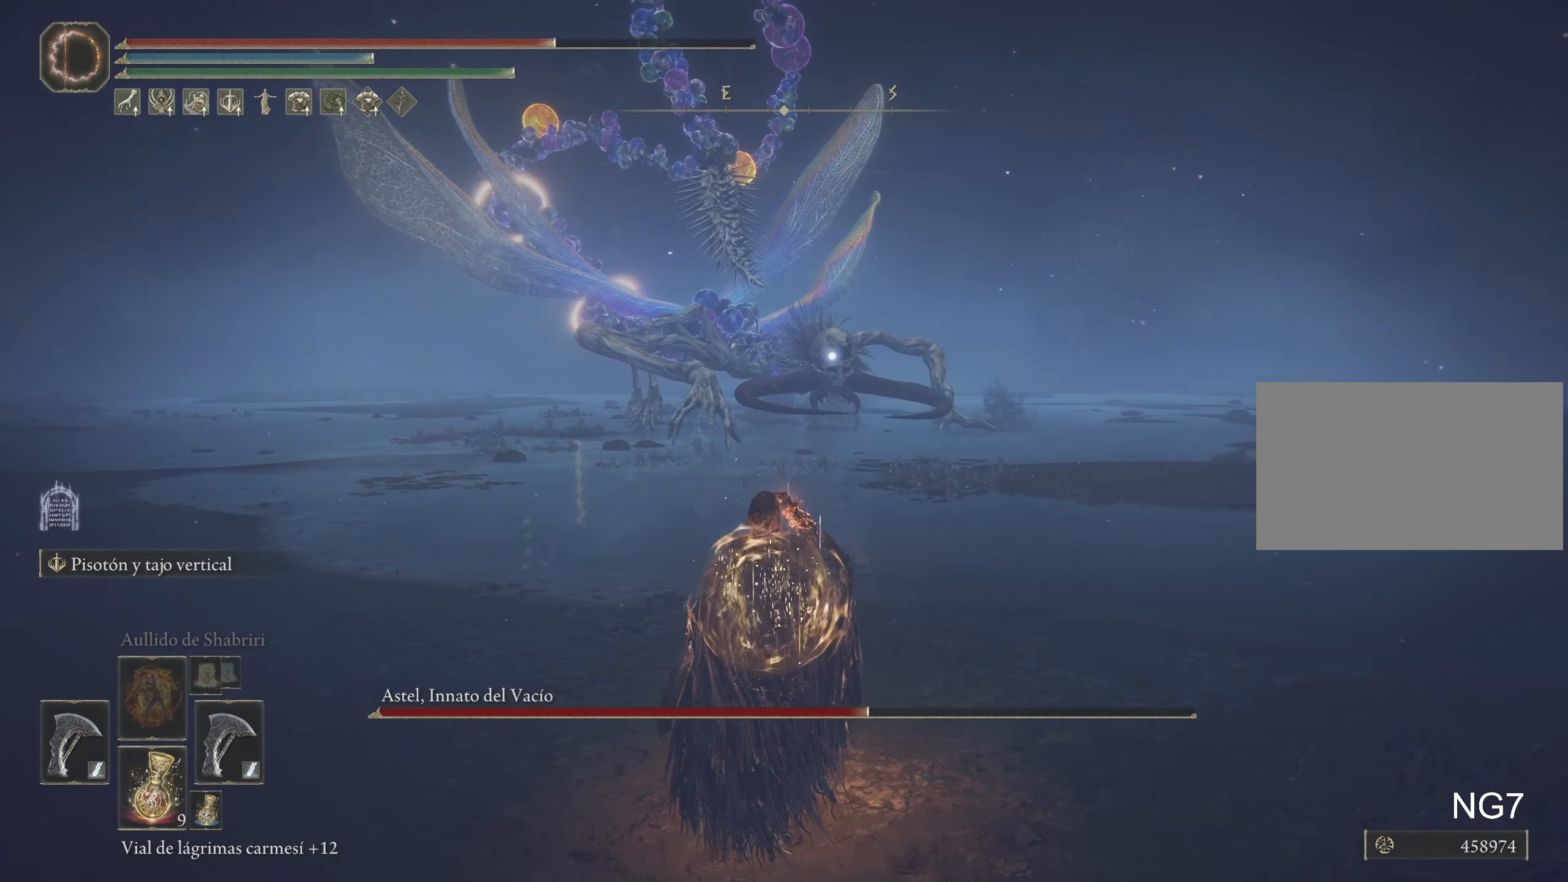
{"keys": ["w"], "mouse": [], "events": []}
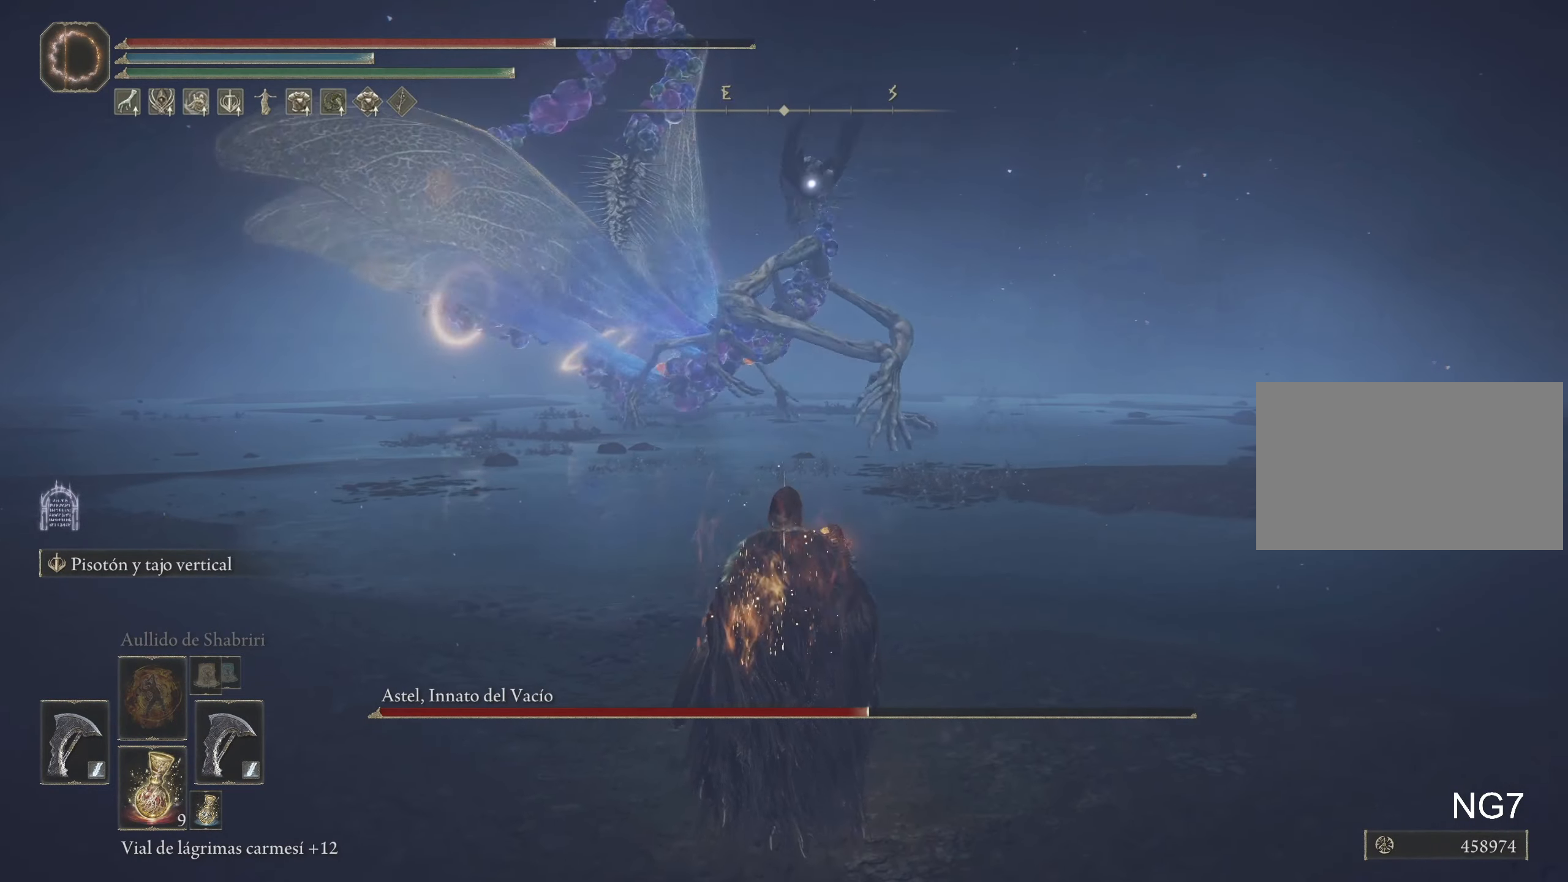
{"keys": ["w"], "mouse": [], "events": []}
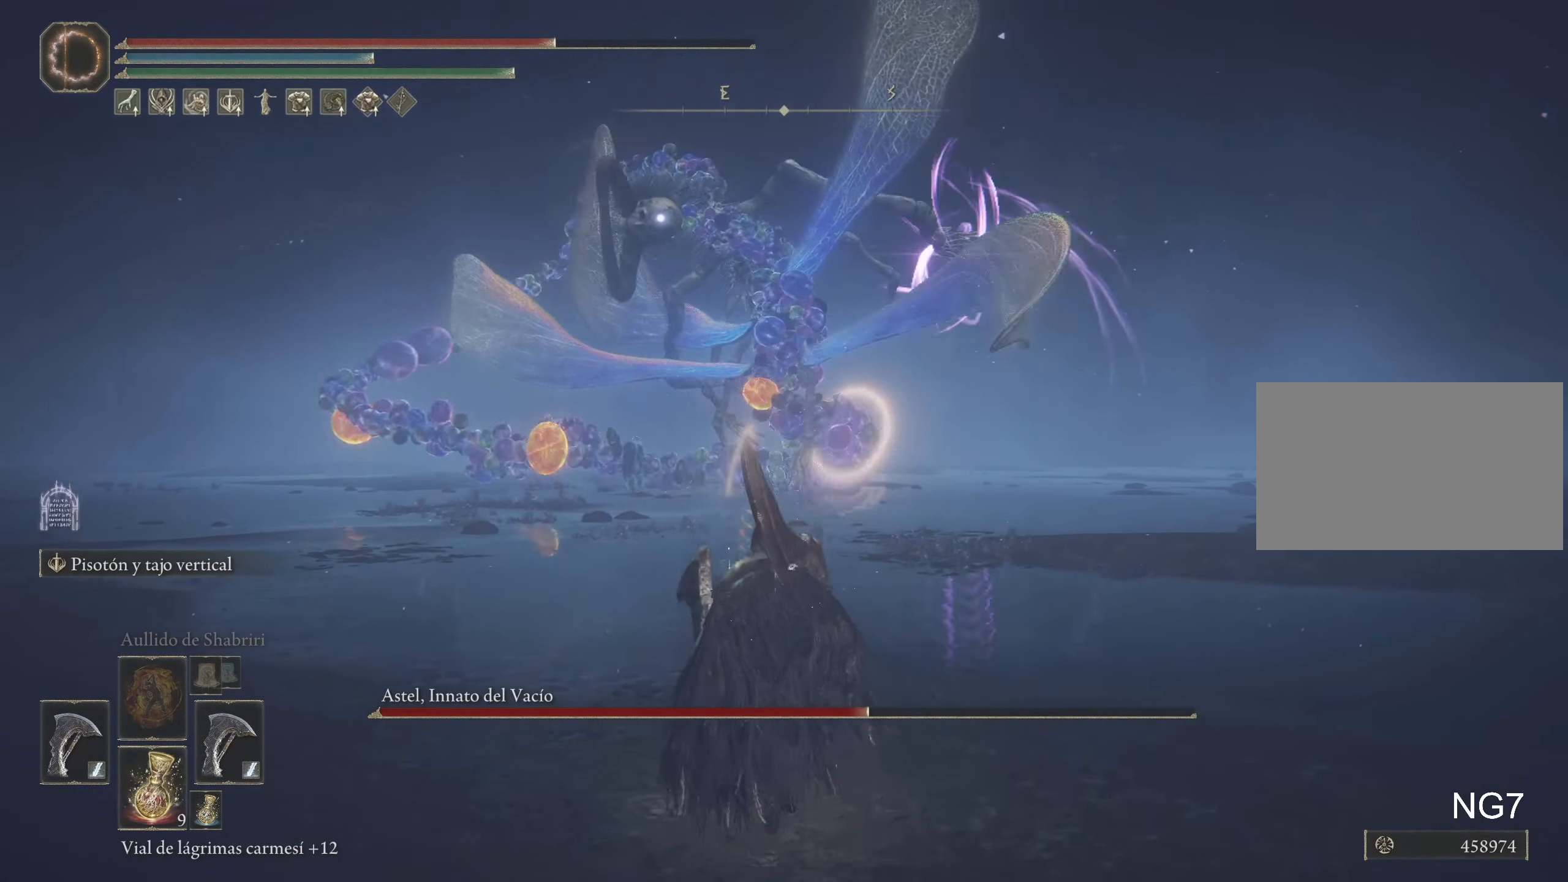
{"keys": ["w"], "mouse": [], "events": []}
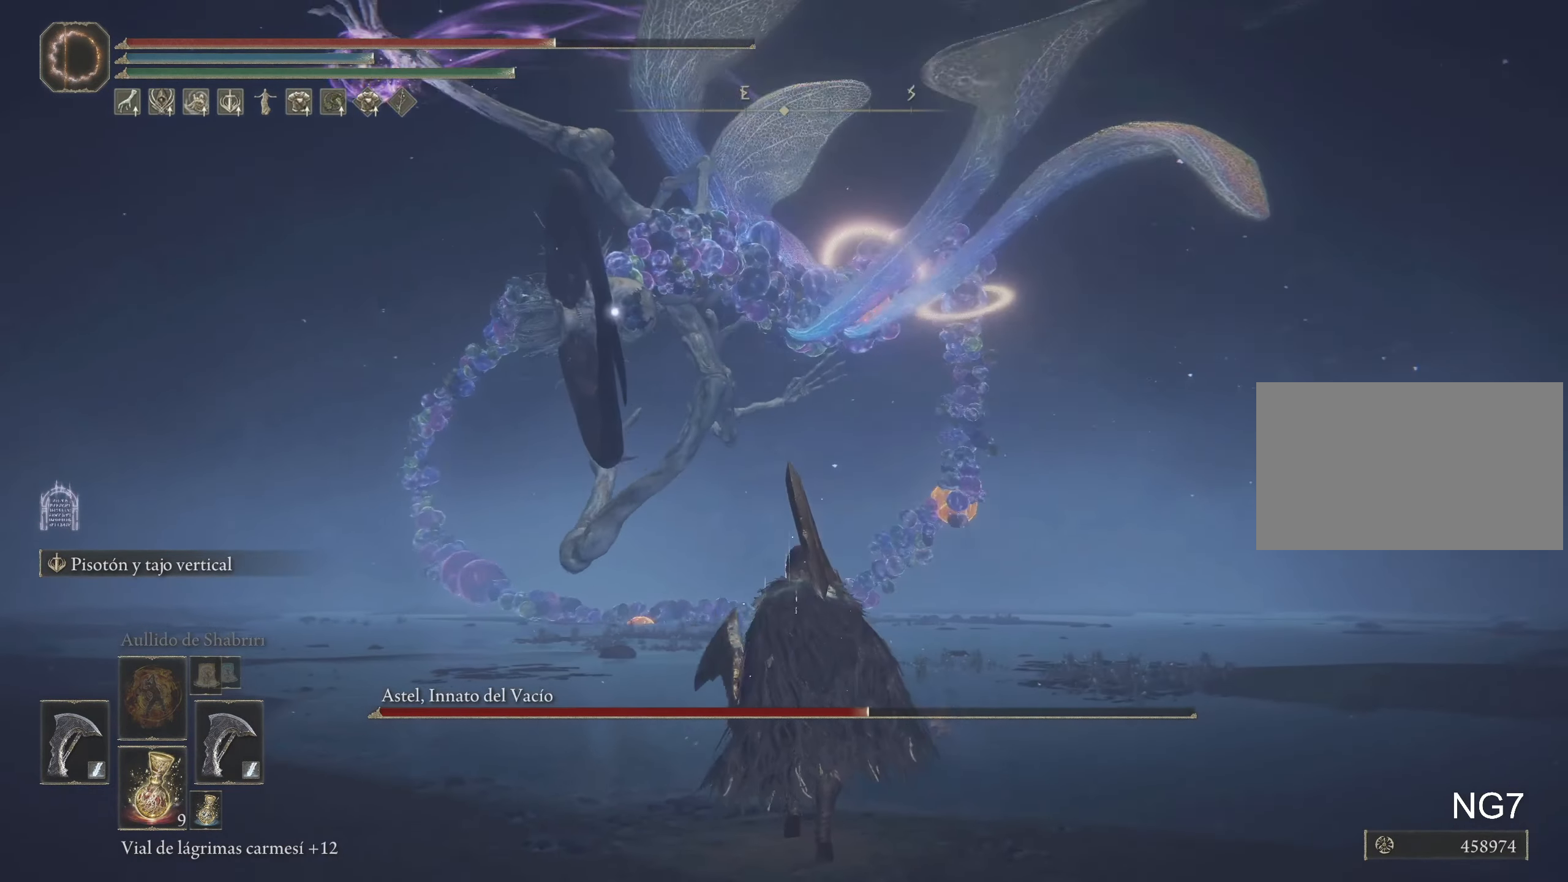
{"keys": ["space", "w"], "mouse": [], "events": [[67, "space", "down"]]}
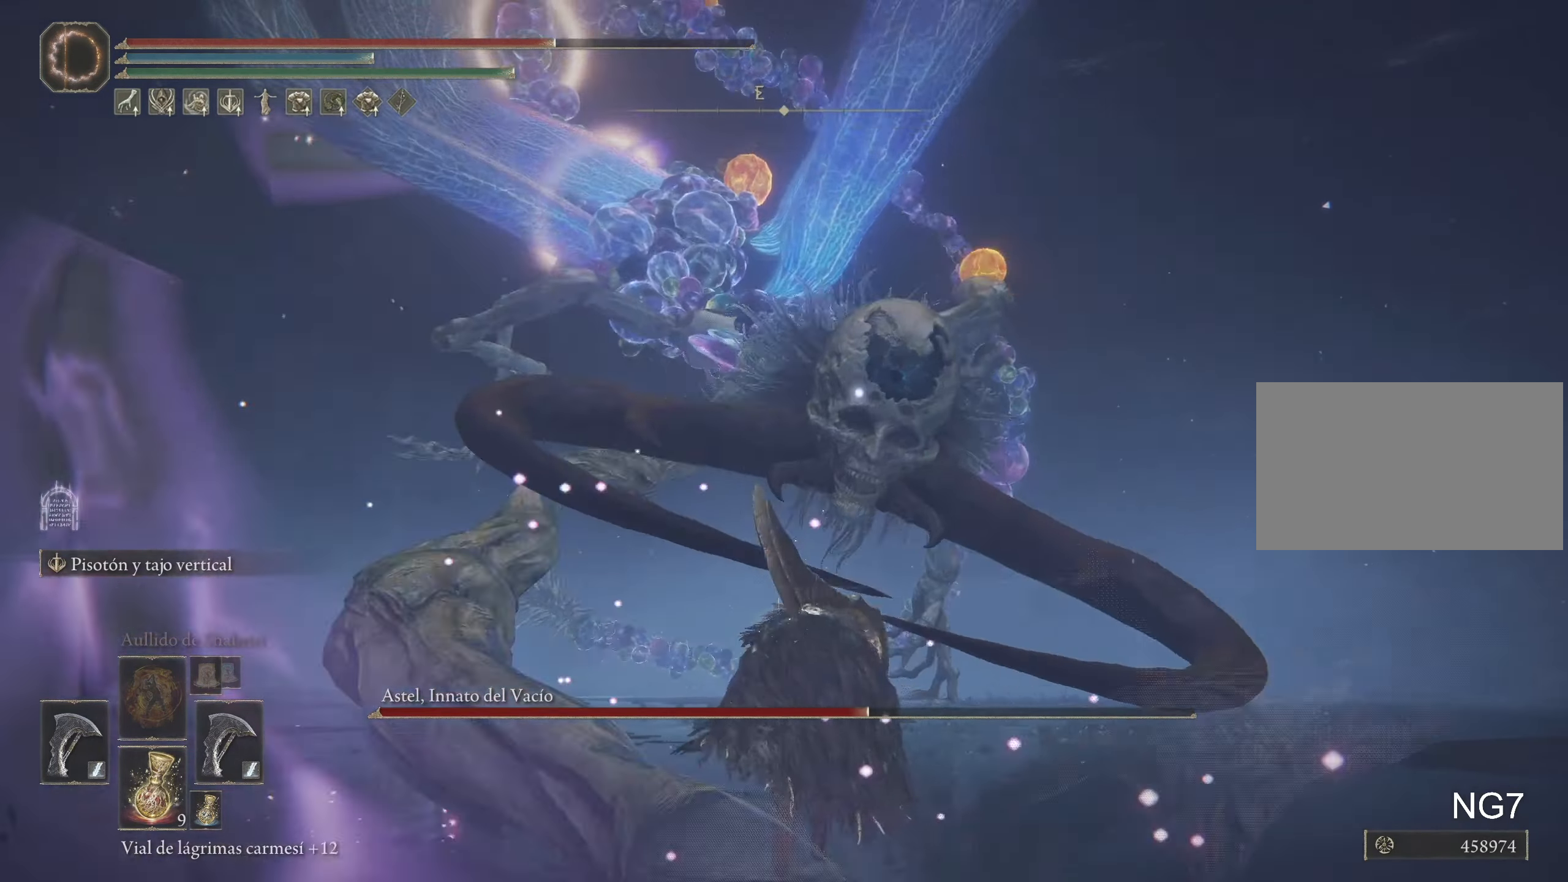
{"keys": ["space", "w"], "mouse": [], "events": []}
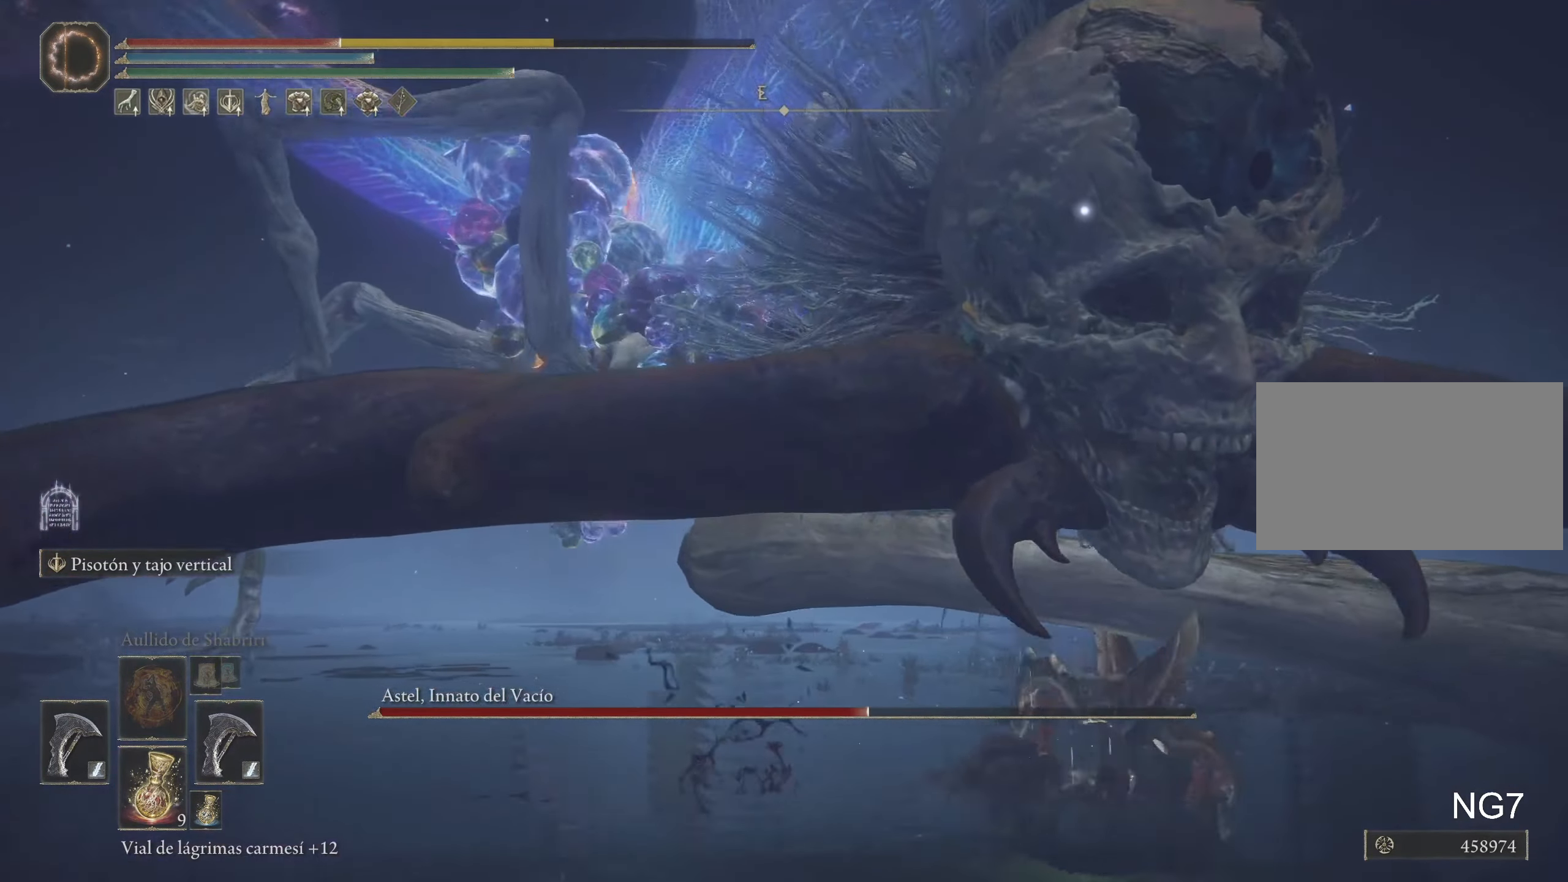
{"keys": [], "mouse": [], "events": [[384, "space", "up"], [417, "w", "up"]]}
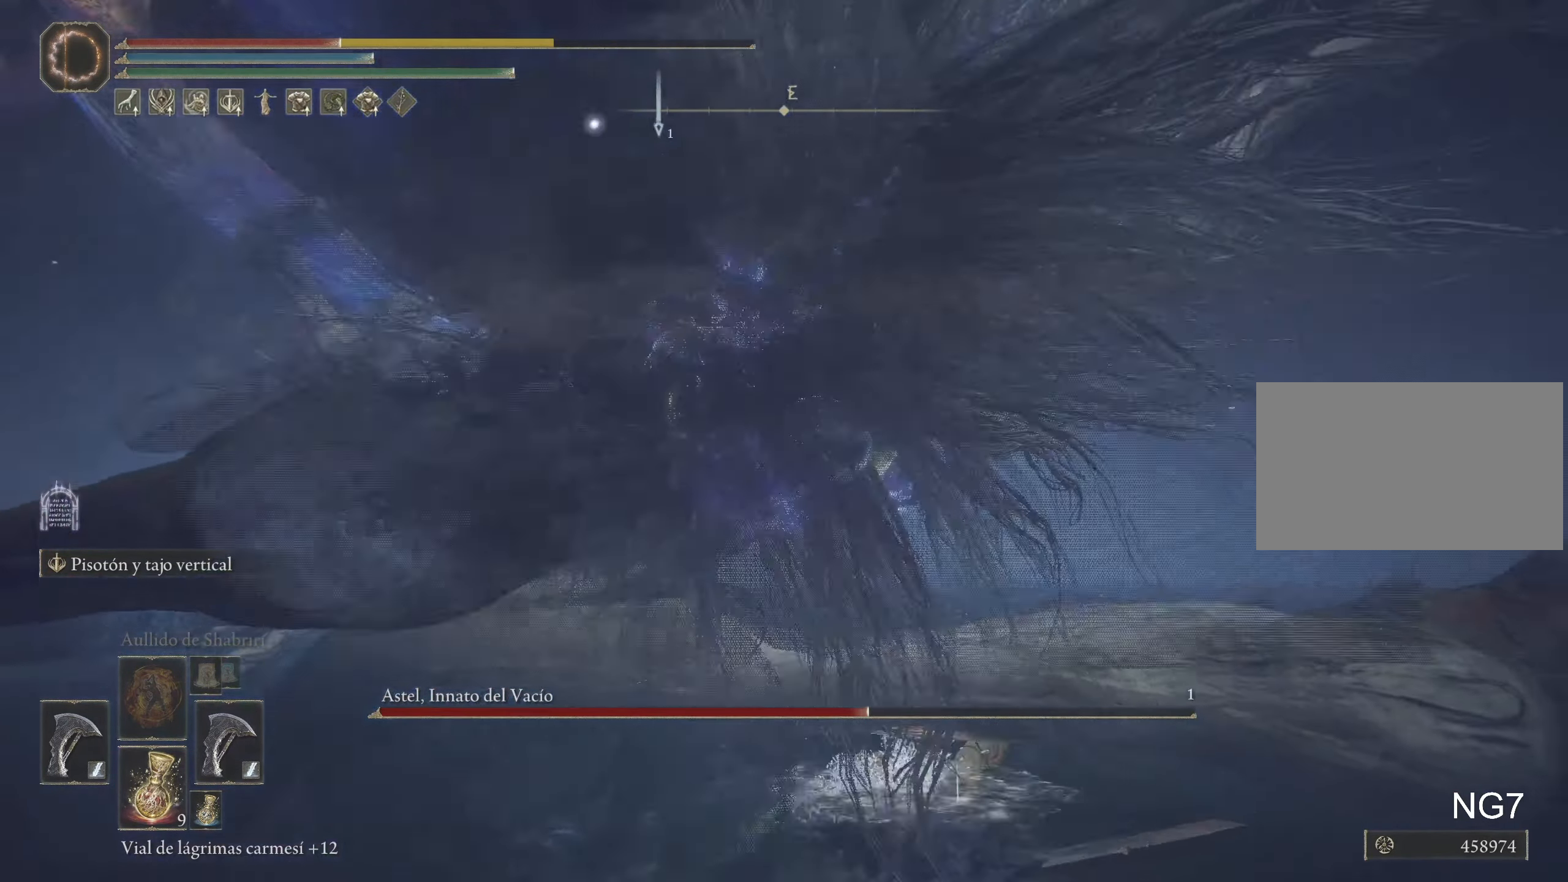
{"keys": ["s"], "mouse": [], "events": [[167, "s", "down"], [167, "space", "down"], [267, "space", "up"], [350, "space", "down"], [500, "space", "up"]]}
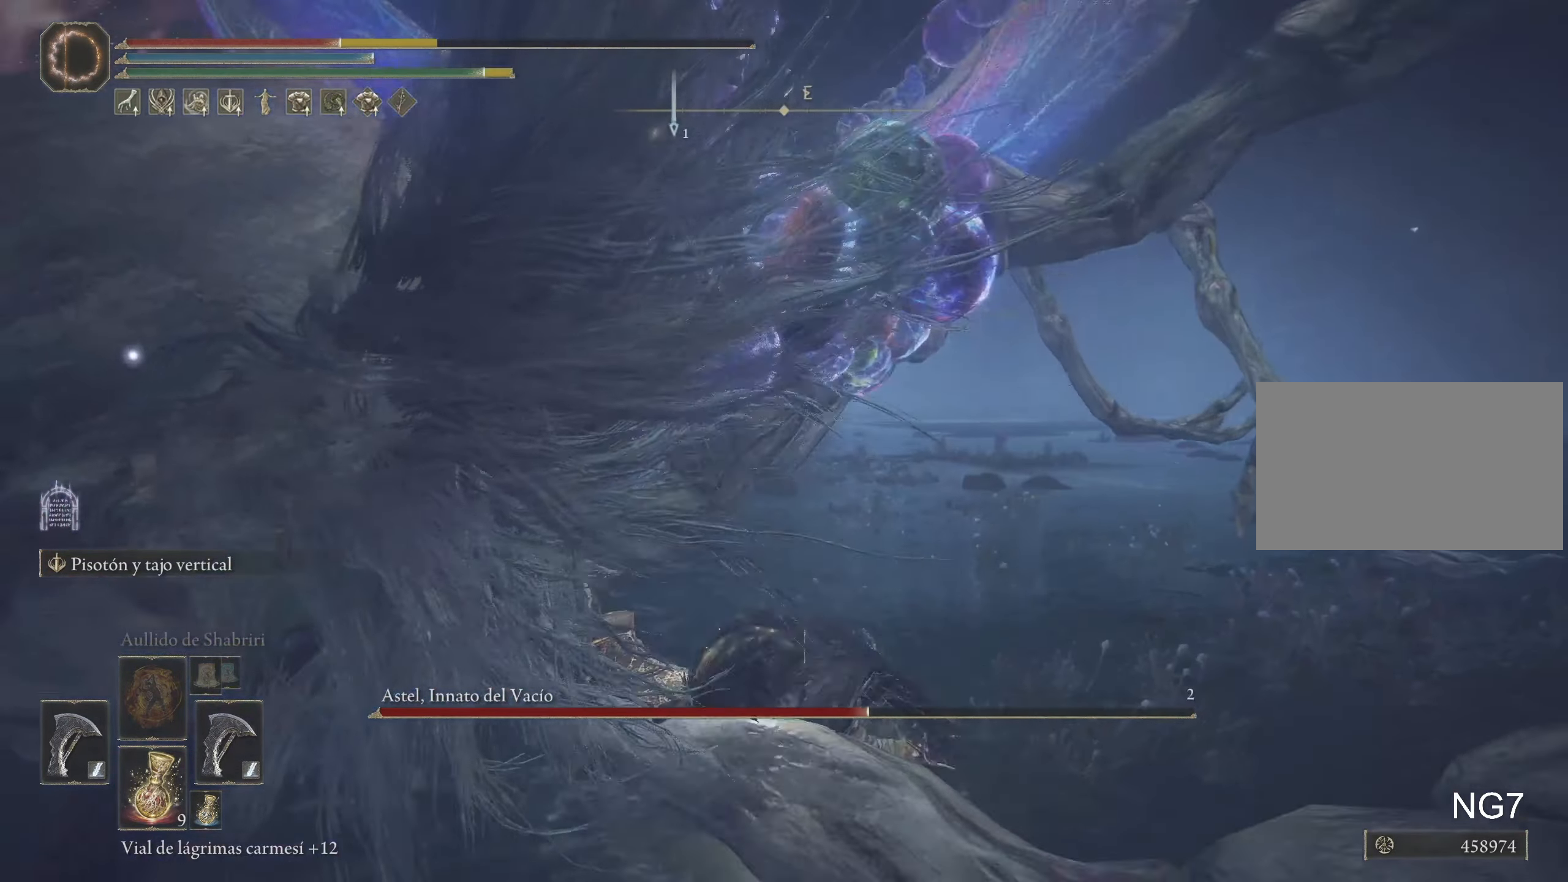
{"keys": ["r", "s"], "mouse": [], "events": [[417, "r", "down"]]}
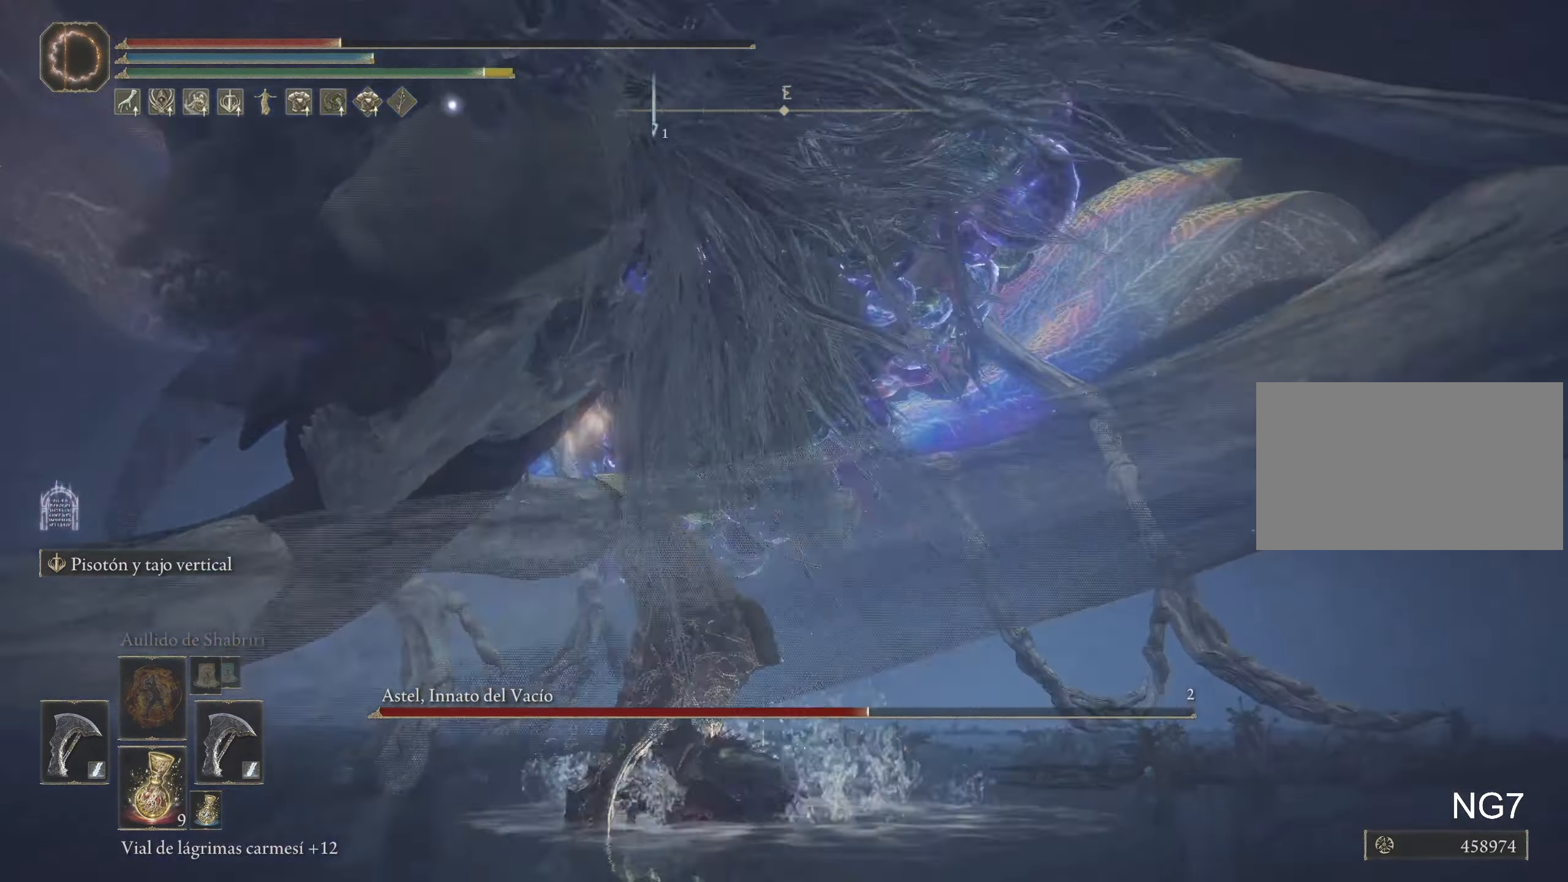
{"keys": [], "mouse": [], "events": [[50, "r", "up"], [384, "s", "up"]]}
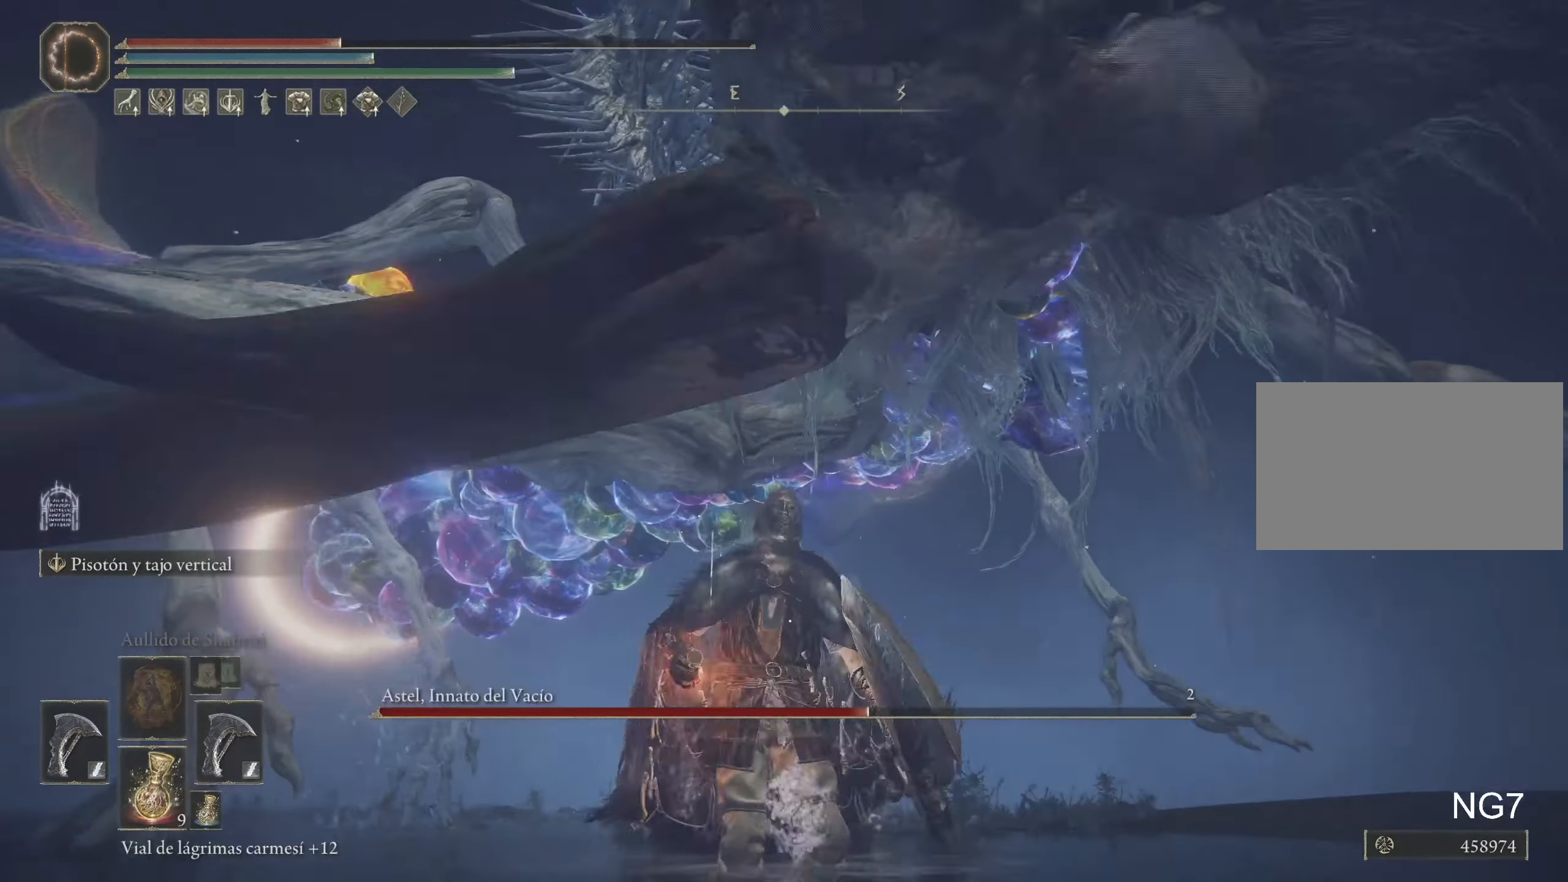
{"keys": ["w"], "mouse": [], "events": [[17, "w", "down"]]}
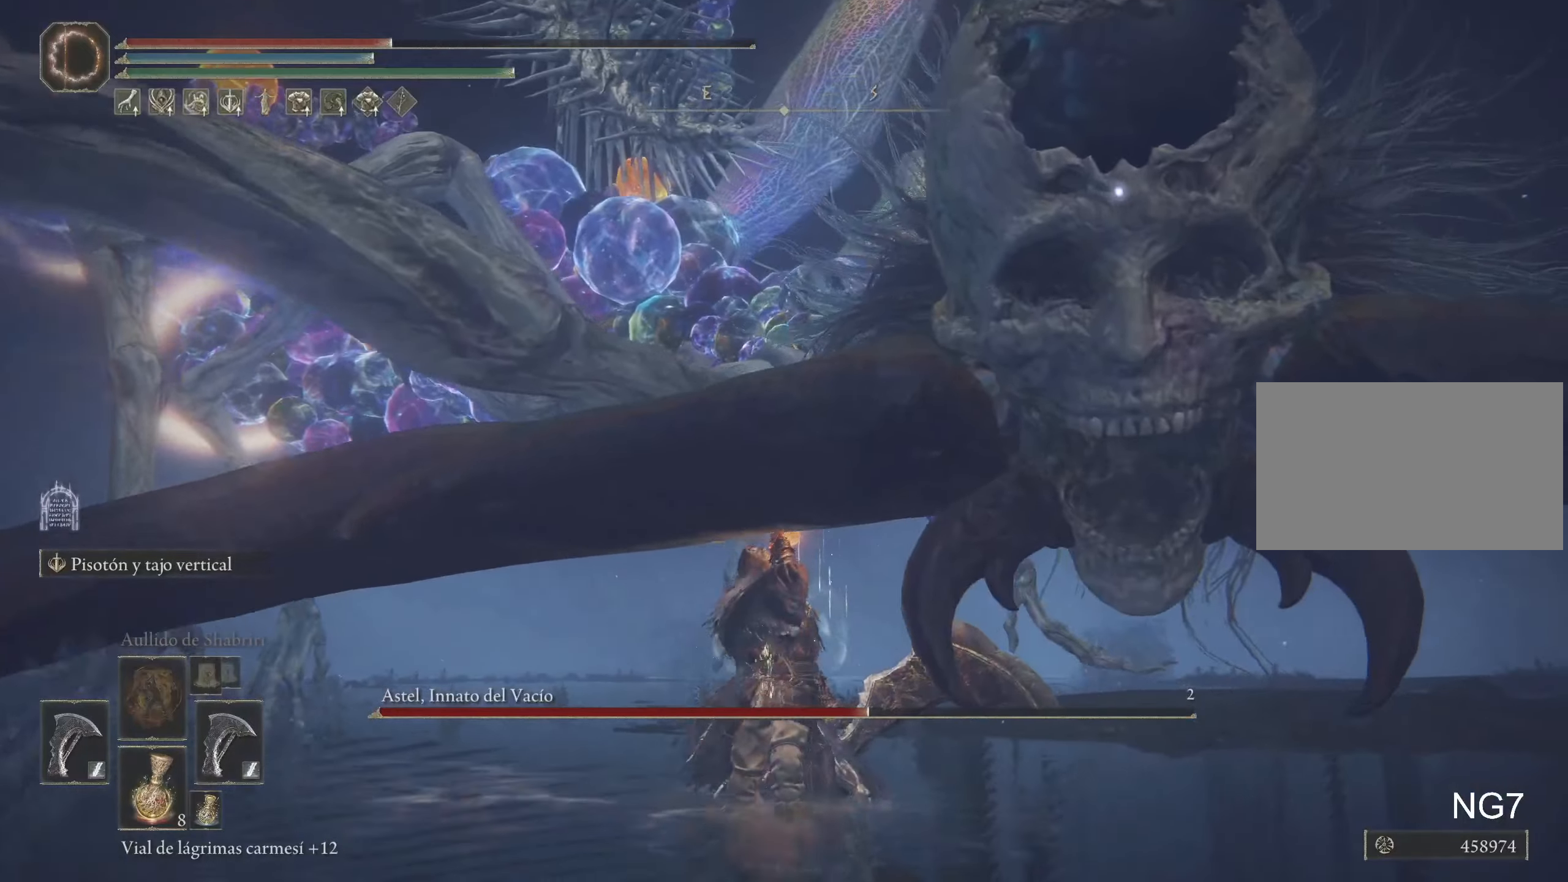
{"keys": ["s", "space"], "mouse": [], "events": [[166, "w", "up"], [416, "s", "down"], [500, "space", "down"]]}